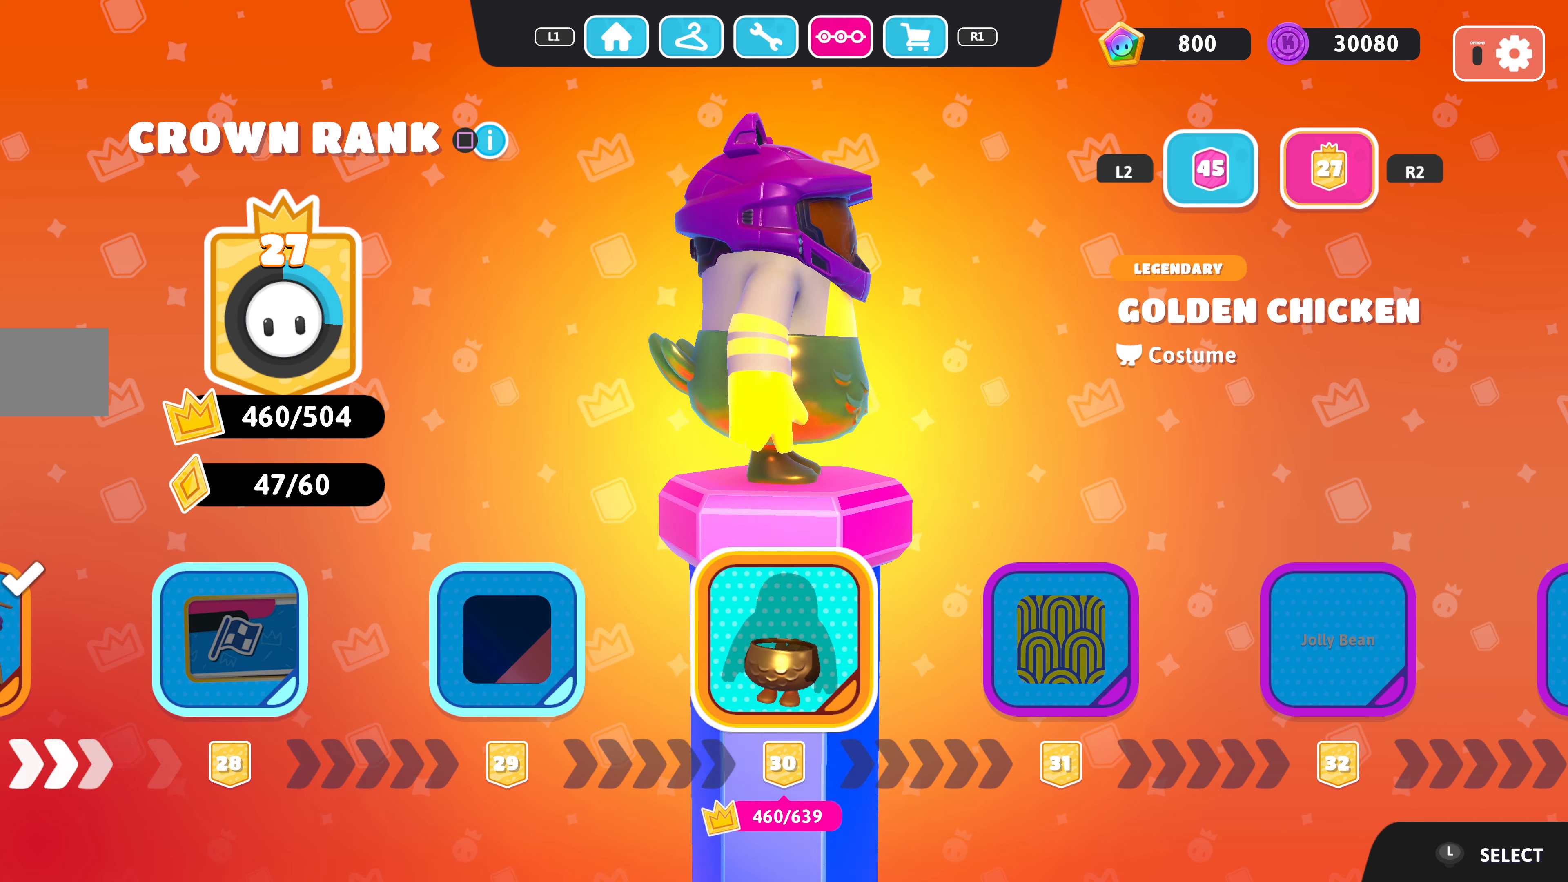
Gameplay with a controller (PlayStation layout); each line is a JSON object with the inputs held at the frame after it. "events" lists button and stick changes between this image and that frame as [ms after this image, input, new state], when the widget could be followed in between.
{"buttons": [], "left_stick": "center", "right_stick": "right", "events": [[167, "right_stick", "center"], [433, "right_stick", "right"]]}
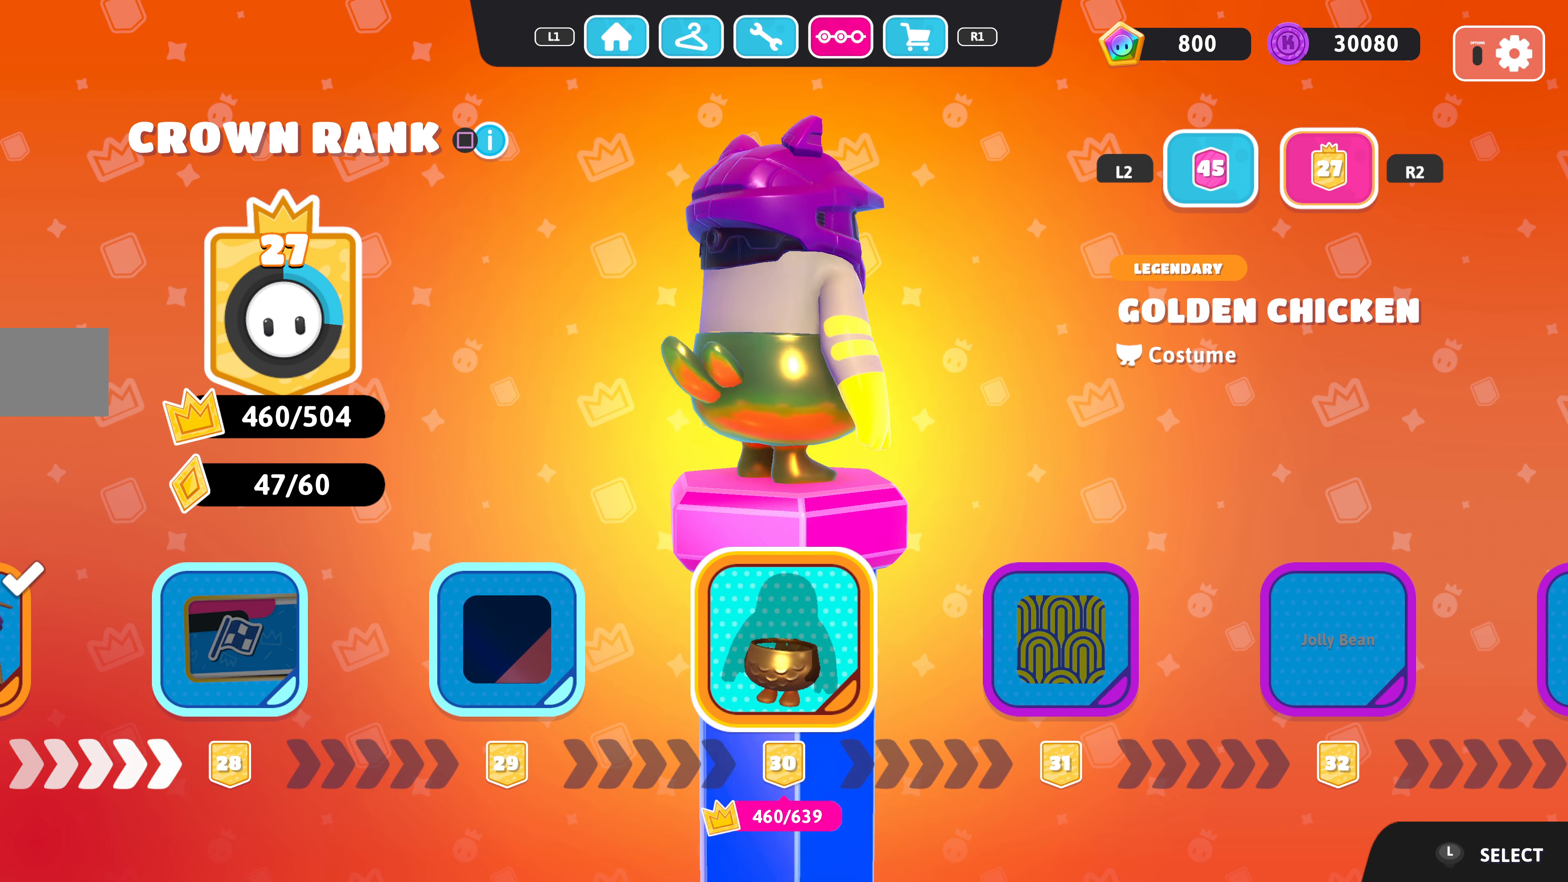
{"buttons": [], "left_stick": "center", "right_stick": "right", "events": []}
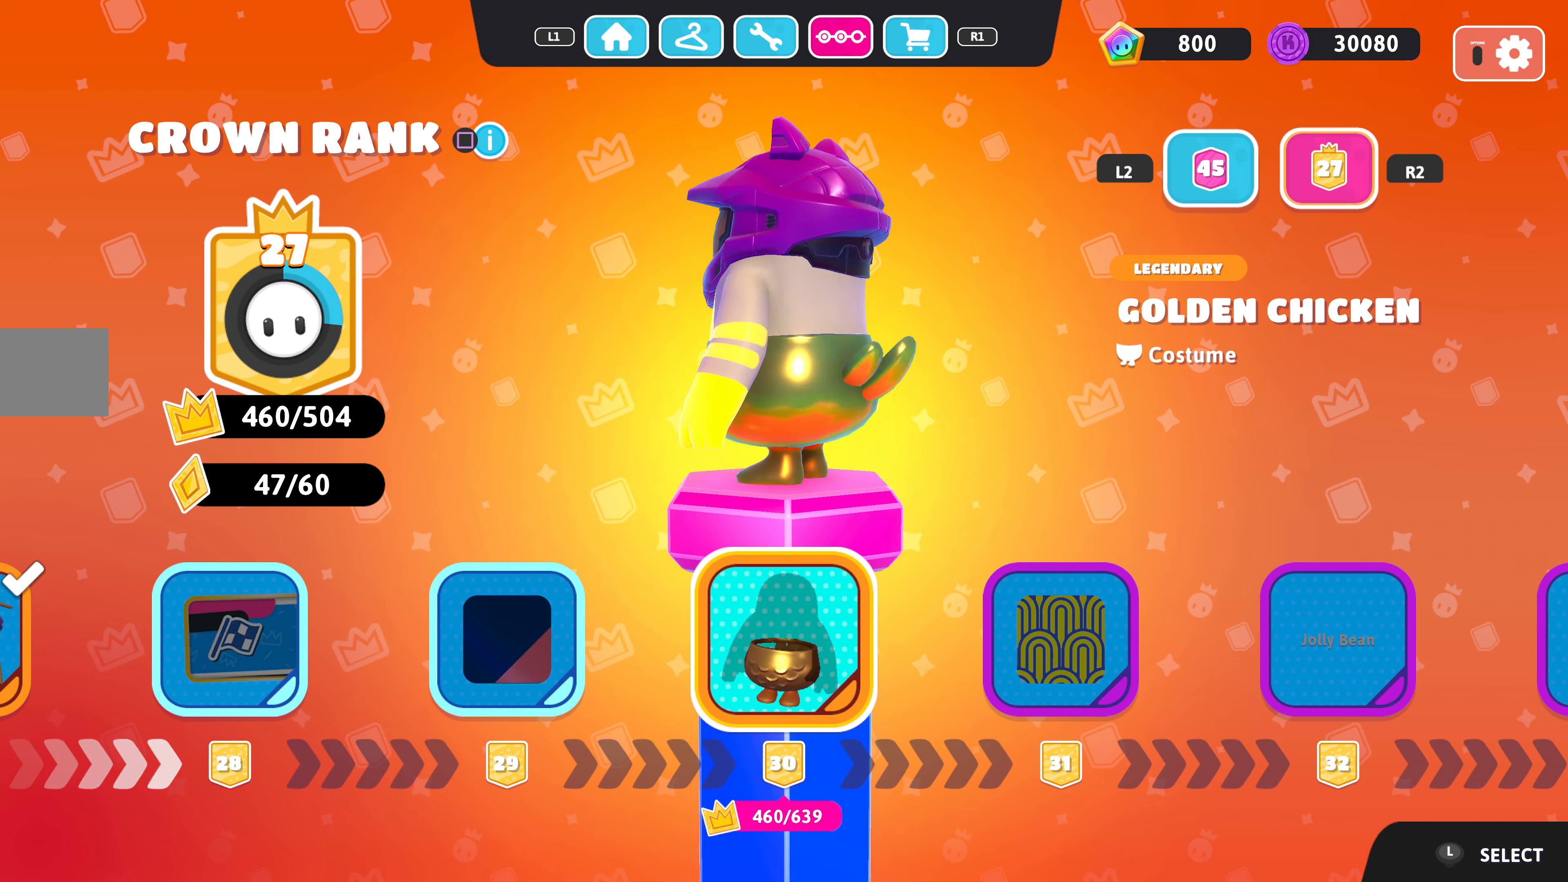
{"buttons": ["DPAD_RIGHT"], "left_stick": "center", "right_stick": "center", "events": [[467, "right_stick", "center"], [500, "DPAD_RIGHT", "down"]]}
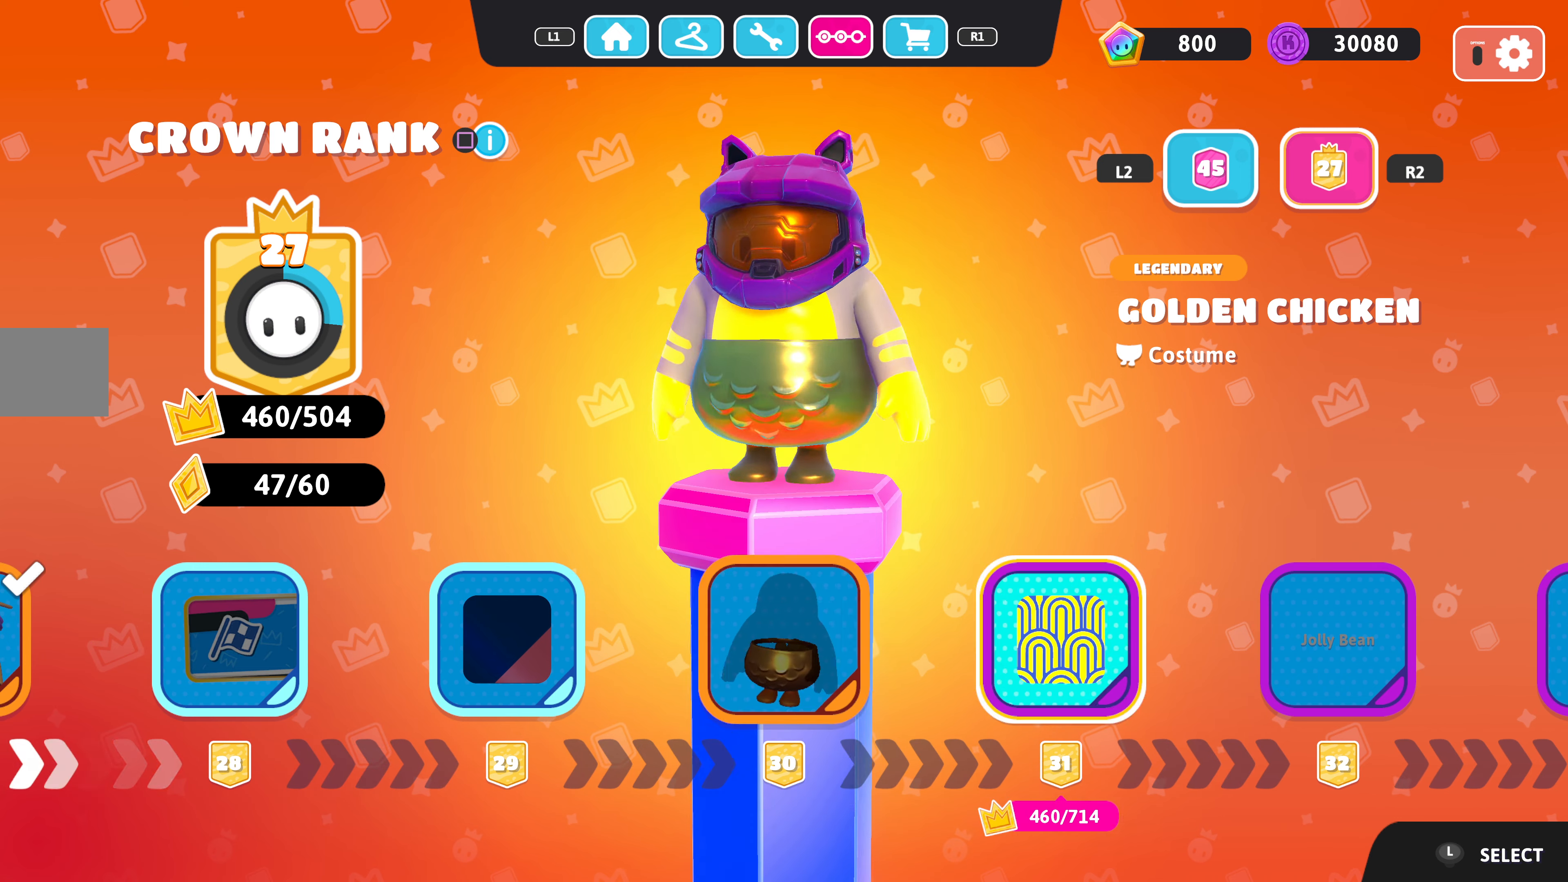
{"buttons": [], "left_stick": "center", "right_stick": "center", "events": [[67, "DPAD_RIGHT", "up"], [400, "DPAD_RIGHT", "down"], [500, "DPAD_RIGHT", "up"]]}
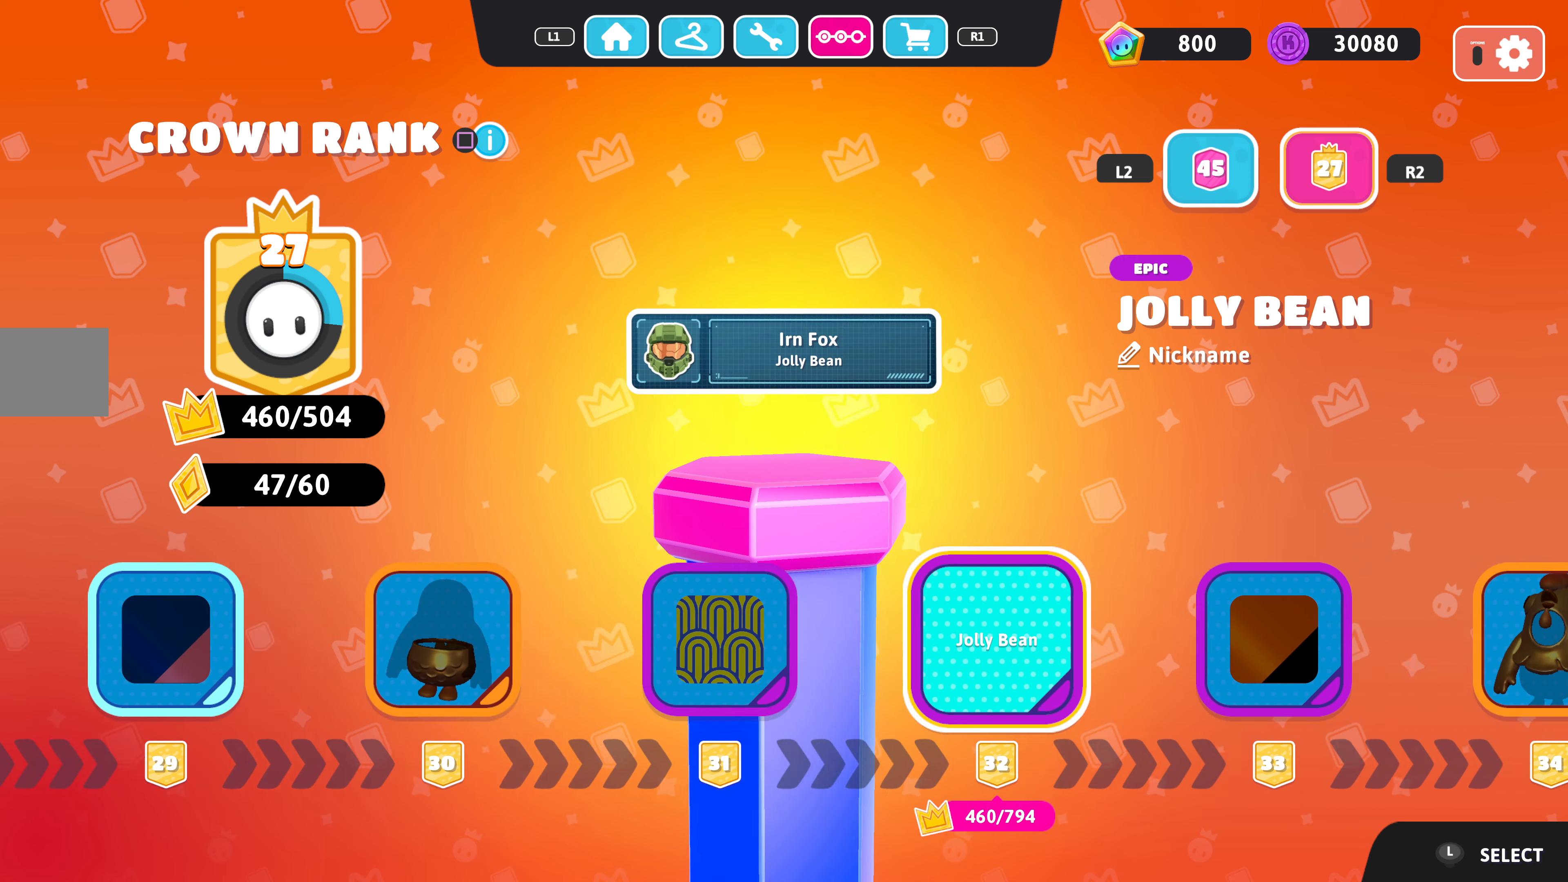
{"buttons": ["DPAD_LEFT"], "left_stick": "center", "right_stick": "center", "events": [[433, "DPAD_LEFT", "down"]]}
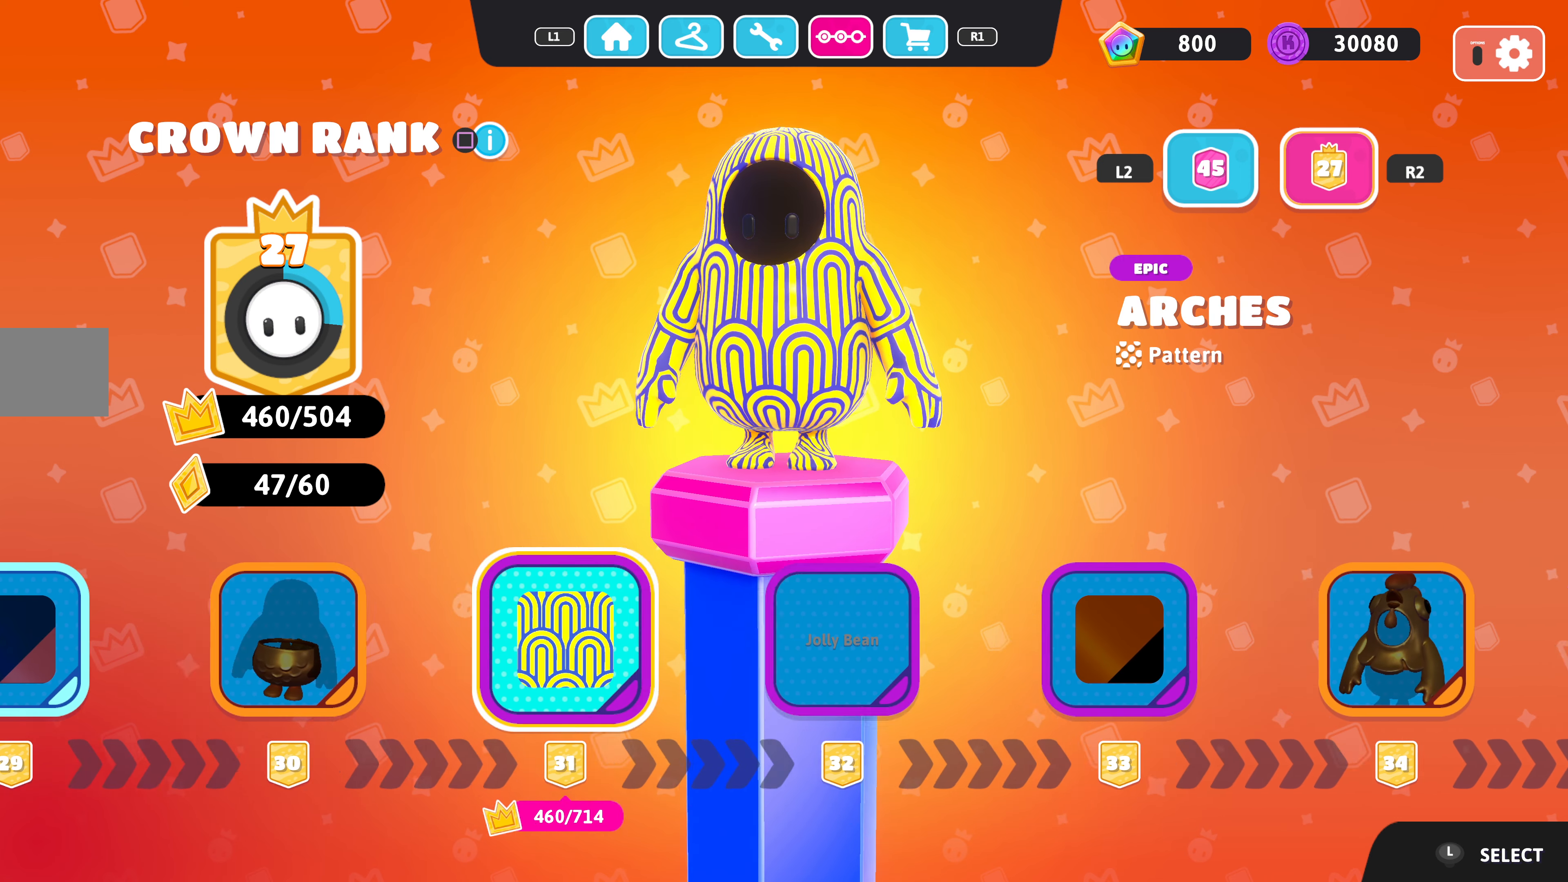
{"buttons": [], "left_stick": "center", "right_stick": "center", "events": [[33, "DPAD_LEFT", "up"], [267, "DPAD_RIGHT", "down"], [367, "DPAD_RIGHT", "up"]]}
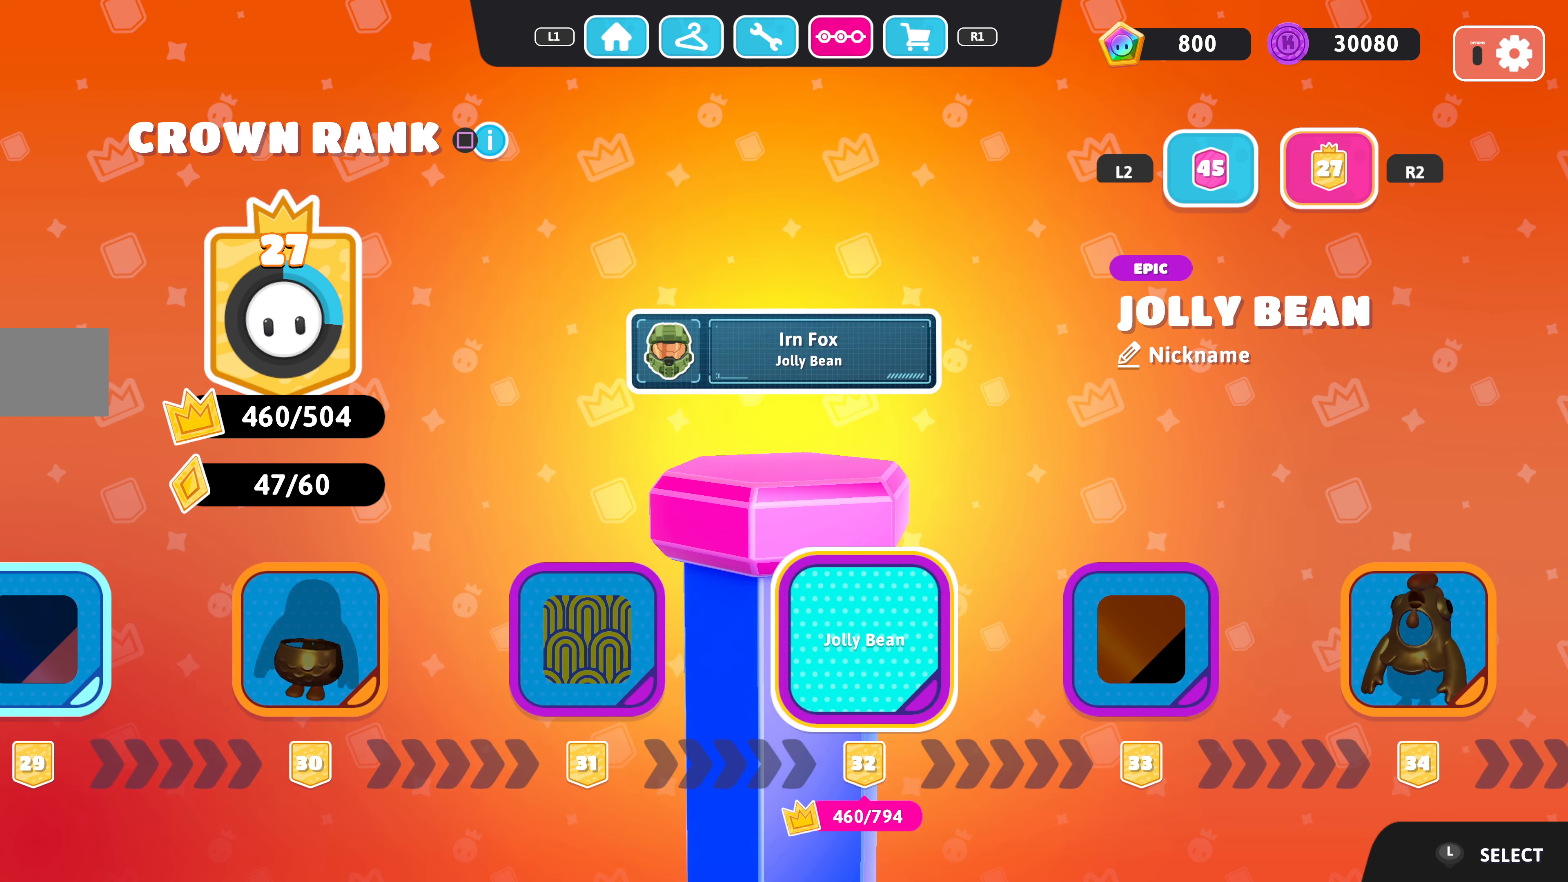
{"buttons": [], "left_stick": "center", "right_stick": "center", "events": []}
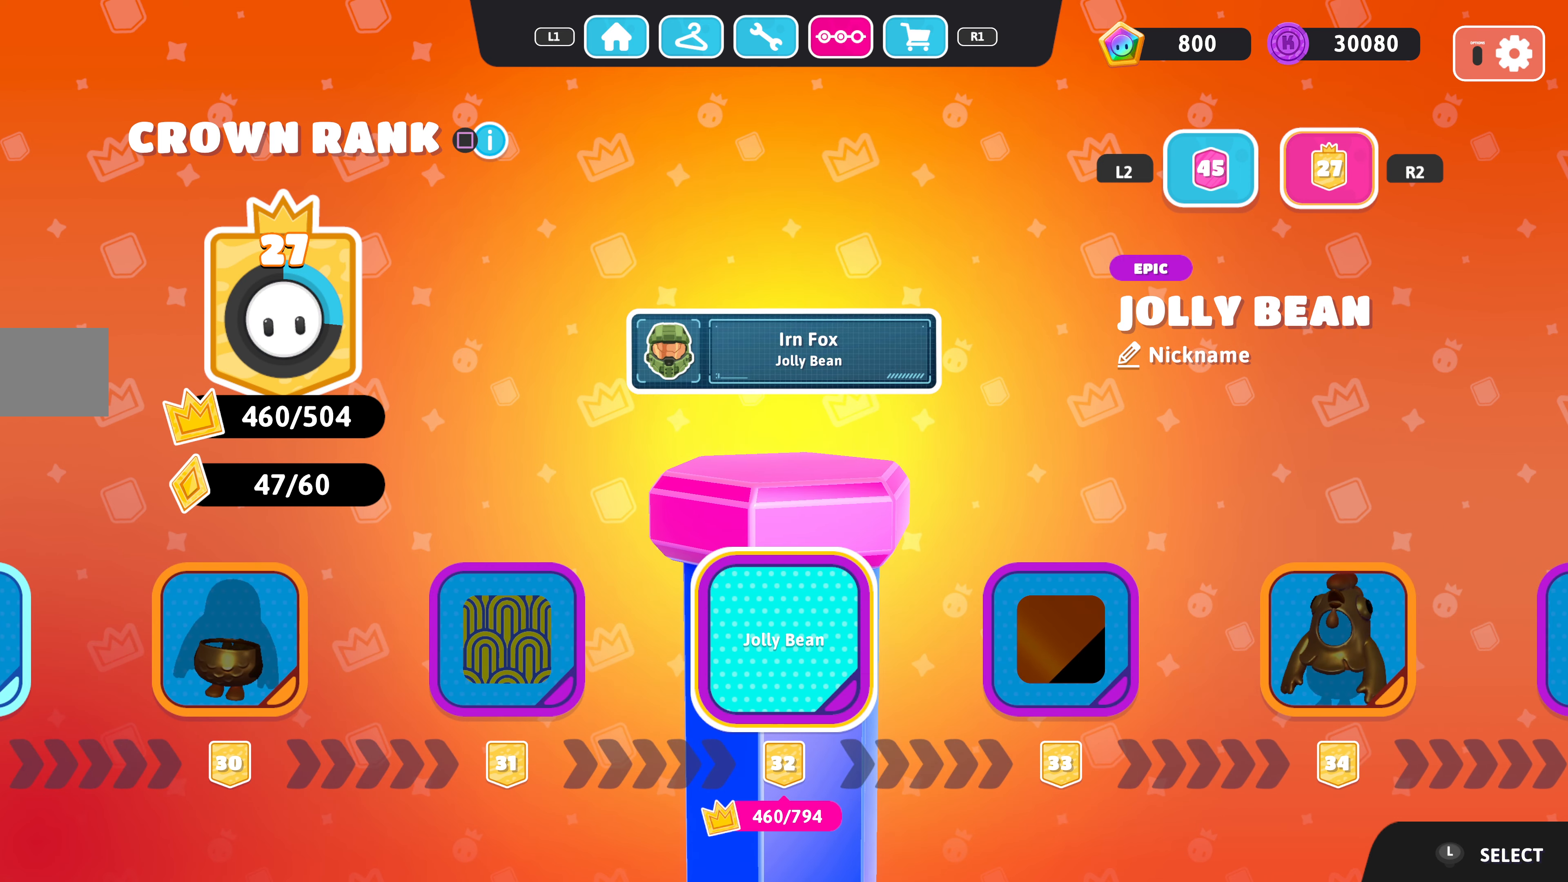
{"buttons": [], "left_stick": "center", "right_stick": "center", "events": [[67, "DPAD_RIGHT", "down"], [167, "DPAD_RIGHT", "up"]]}
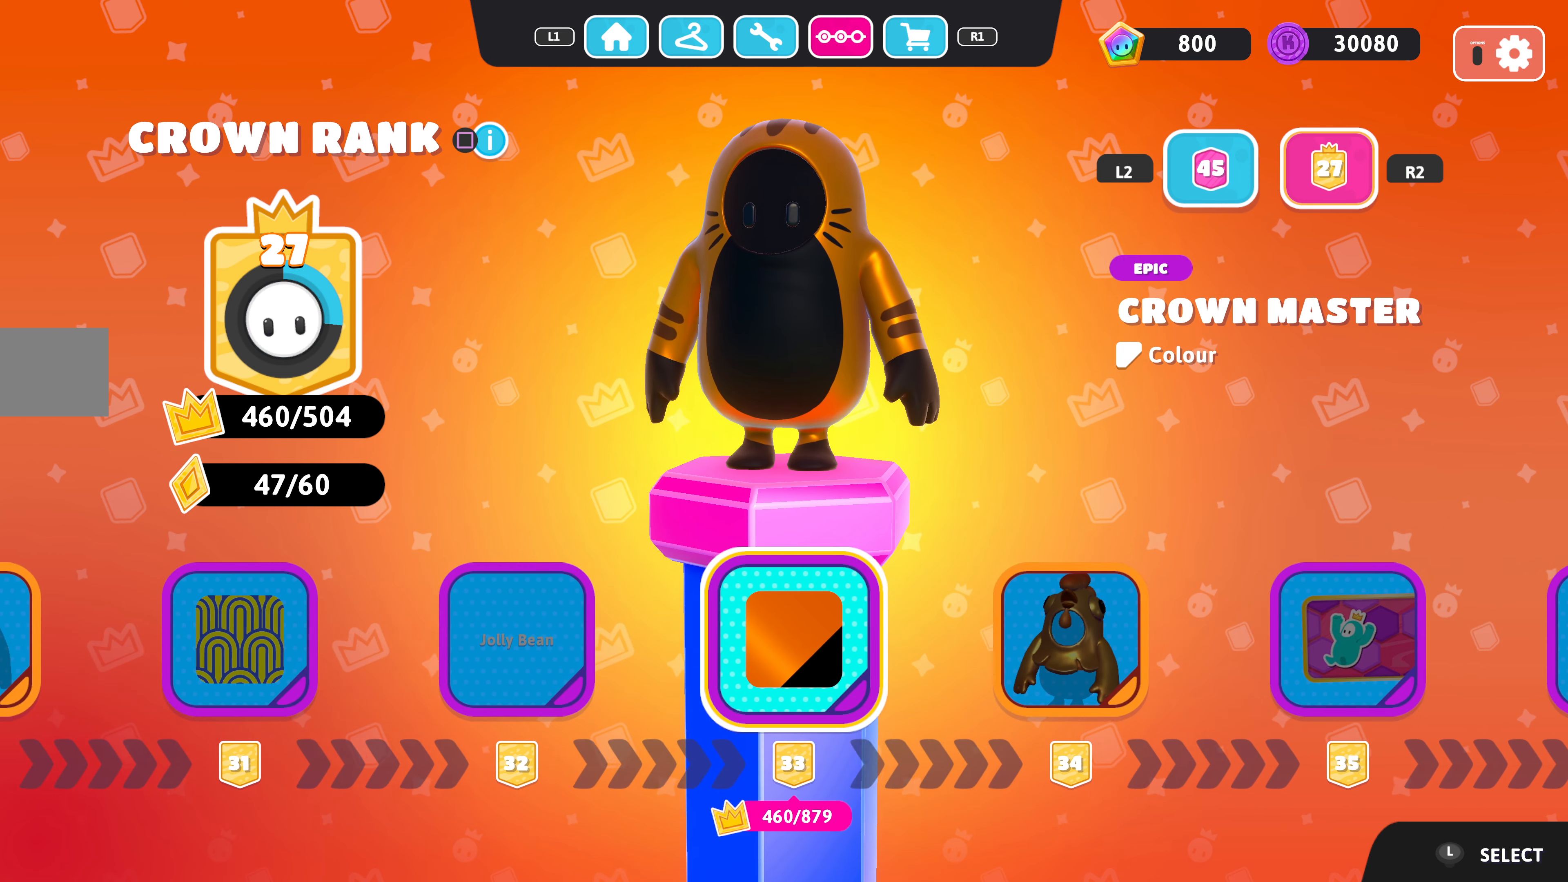
{"buttons": [], "left_stick": "center", "right_stick": "right", "events": [[233, "right_stick", "right"]]}
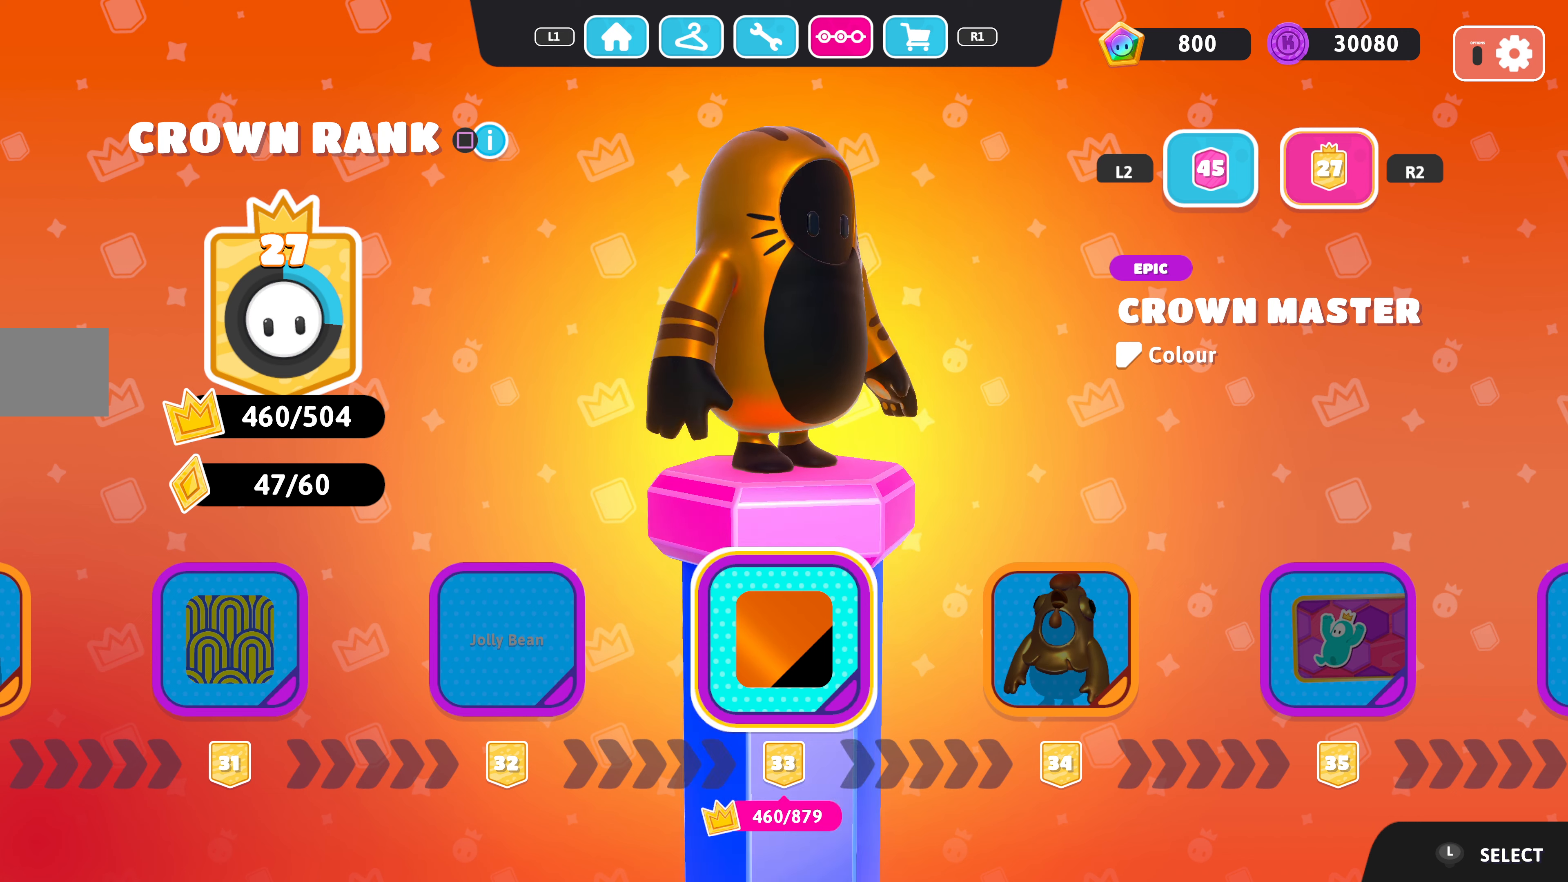
{"buttons": [], "left_stick": "center", "right_stick": "center", "events": [[66, "right_stick", "center"], [233, "right_stick", "right"], [433, "right_stick", "center"]]}
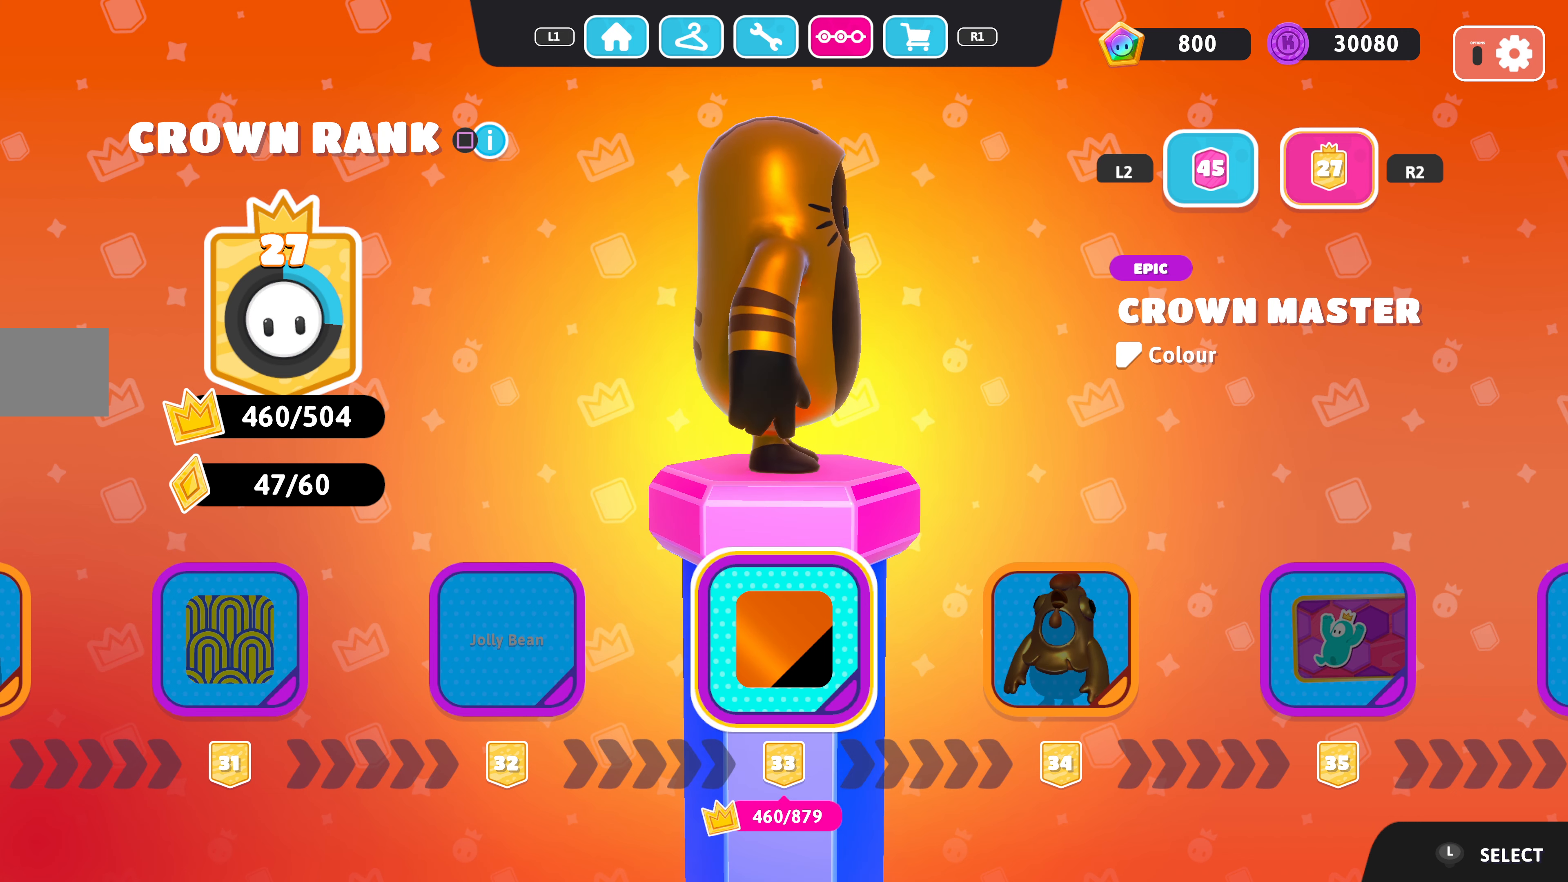
{"buttons": [], "left_stick": "center", "right_stick": "left", "events": [[466, "right_stick", "left"]]}
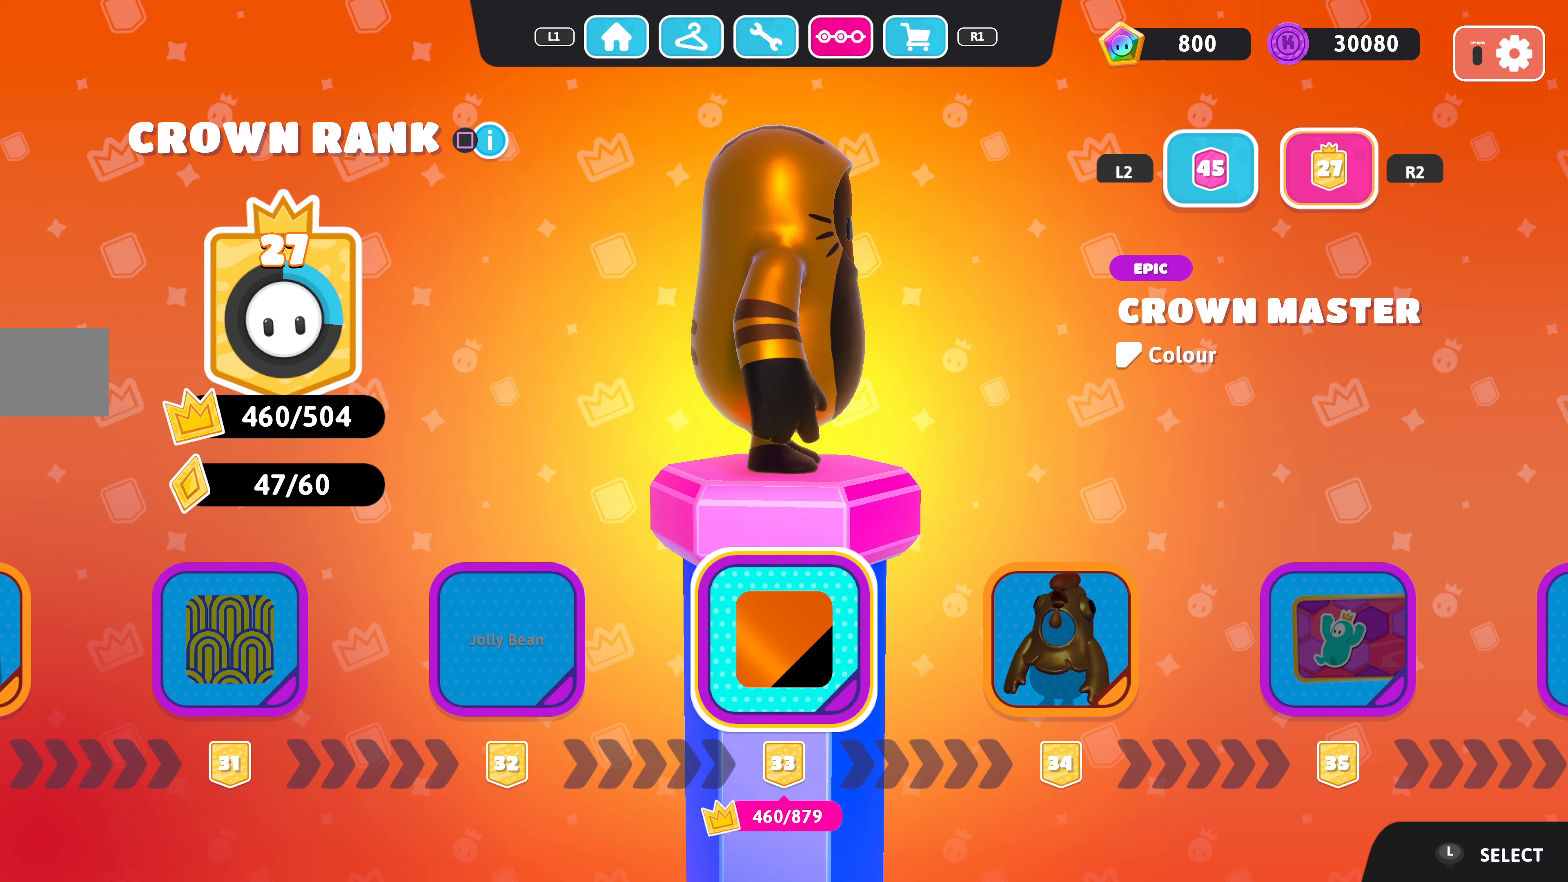
{"buttons": [], "left_stick": "center", "right_stick": "center", "events": [[266, "right_stick", "center"]]}
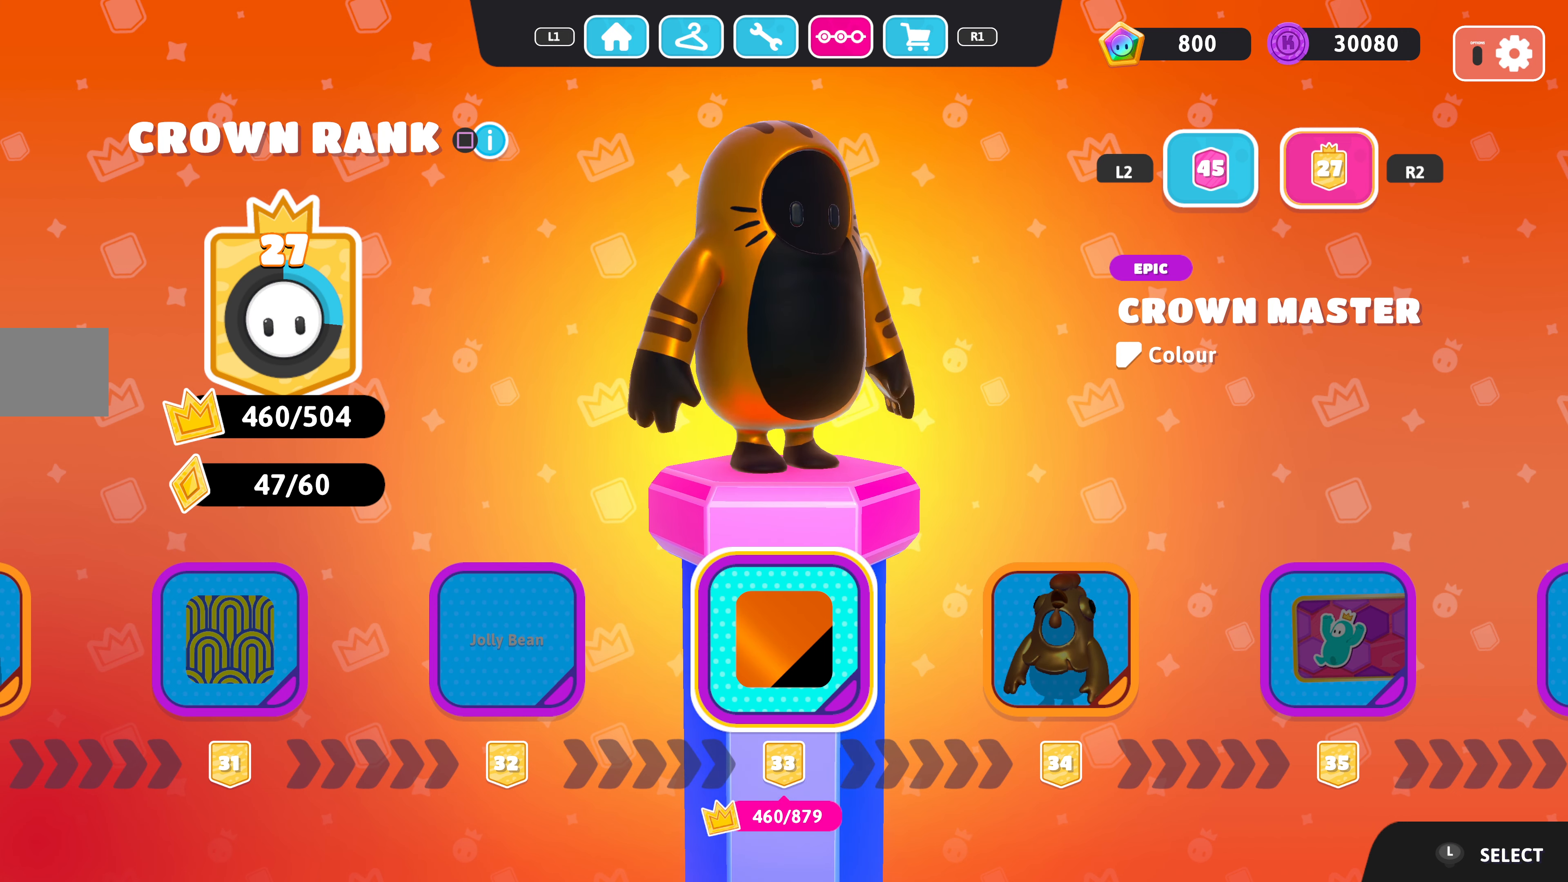
{"buttons": [], "left_stick": "center", "right_stick": "center", "events": [[66, "DPAD_RIGHT", "down"], [200, "DPAD_RIGHT", "up"]]}
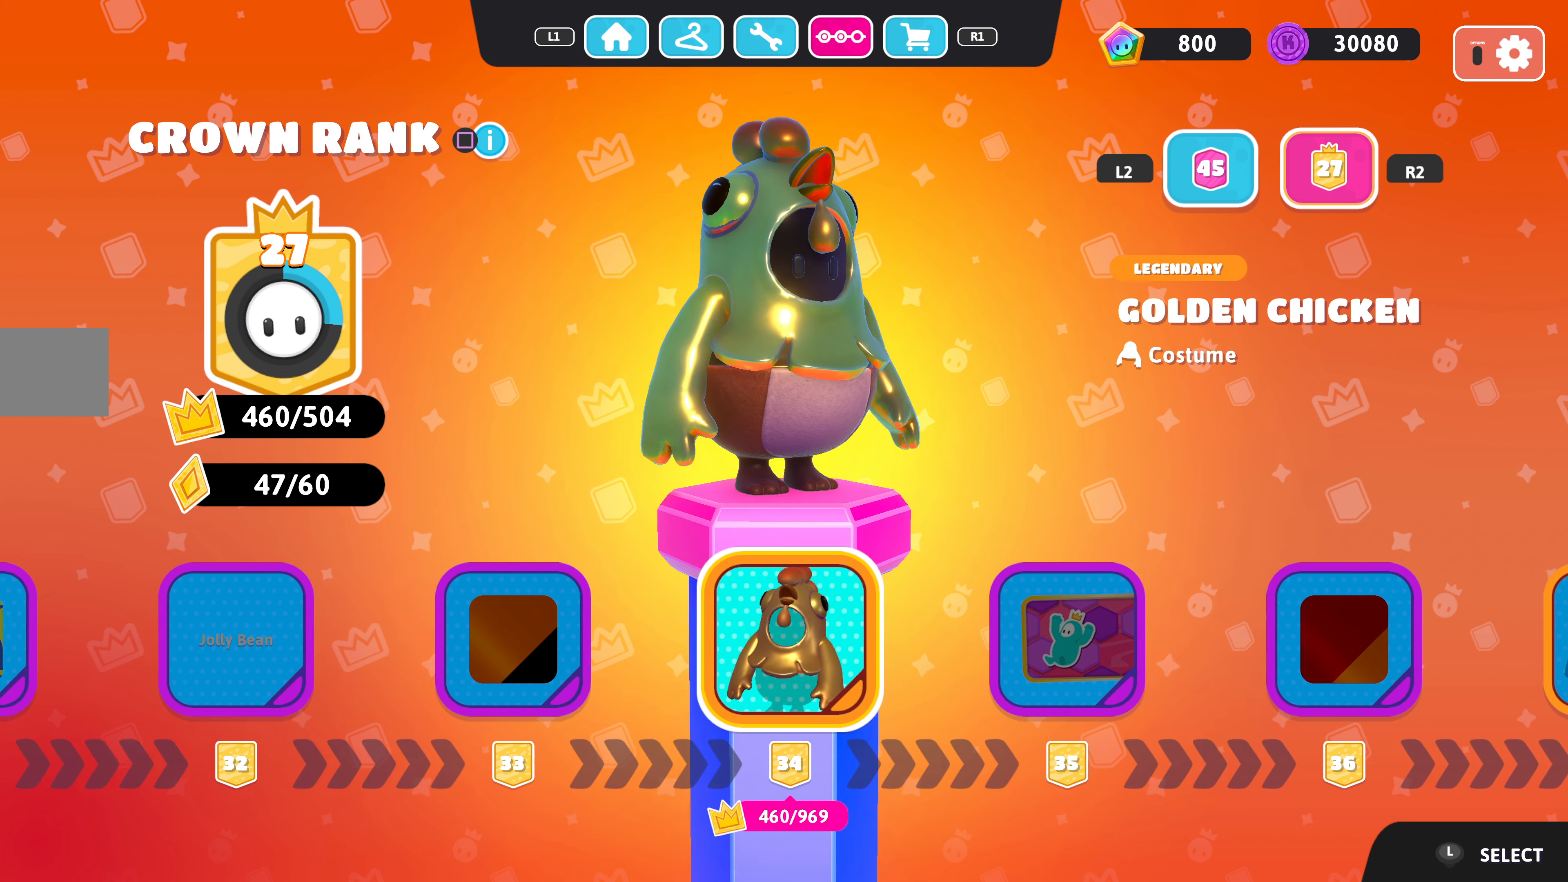
{"buttons": [], "left_stick": "center", "right_stick": "center", "events": []}
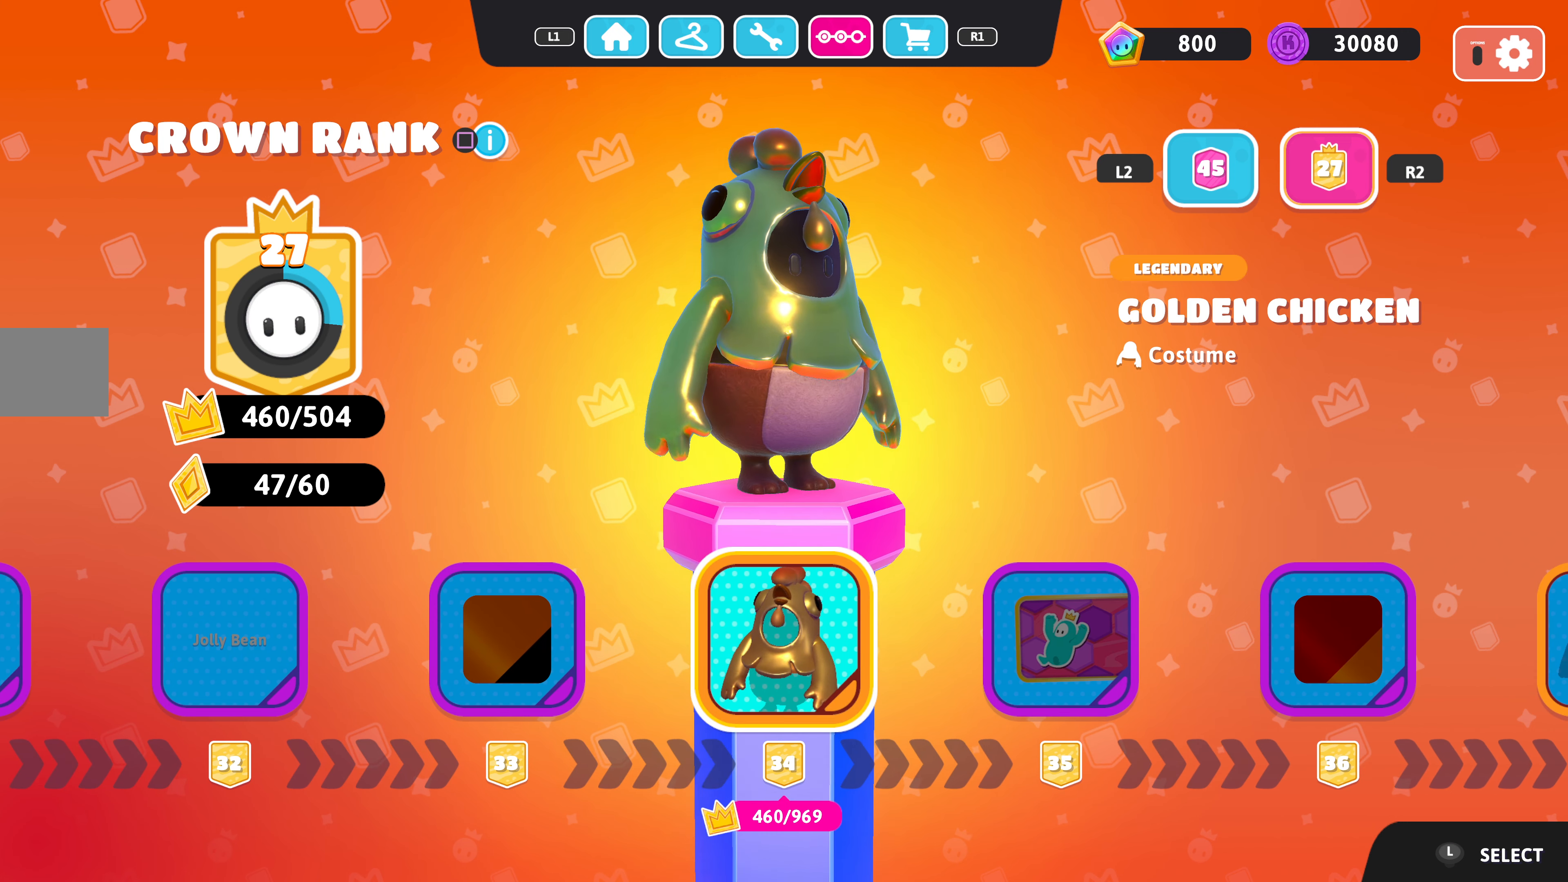
{"buttons": [], "left_stick": "center", "right_stick": "center", "events": []}
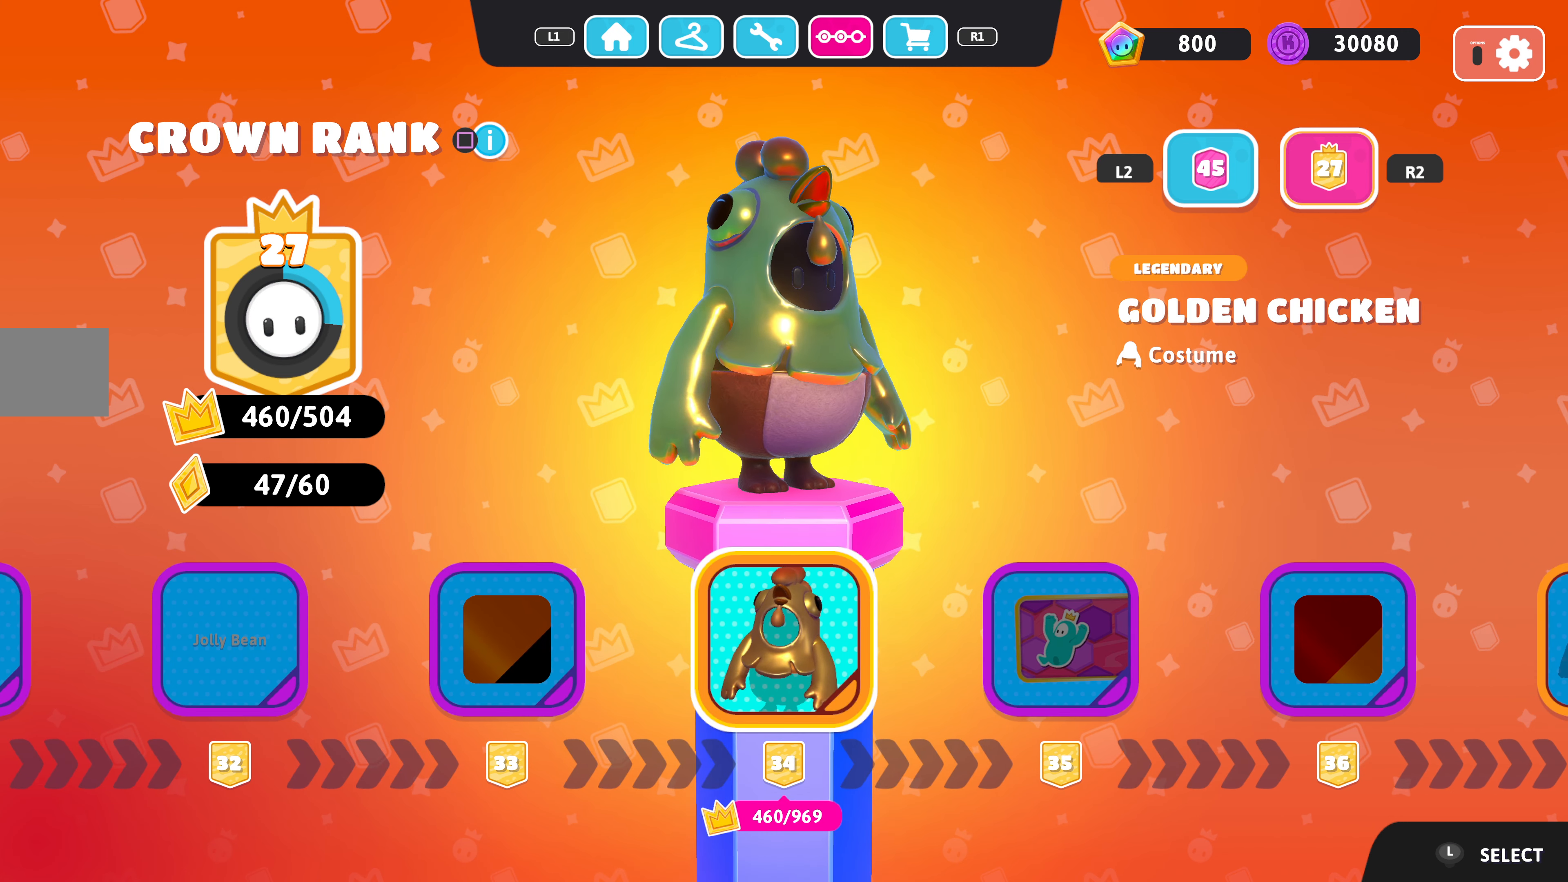
{"buttons": [], "left_stick": "center", "right_stick": "left", "events": [[166, "right_stick", "left"]]}
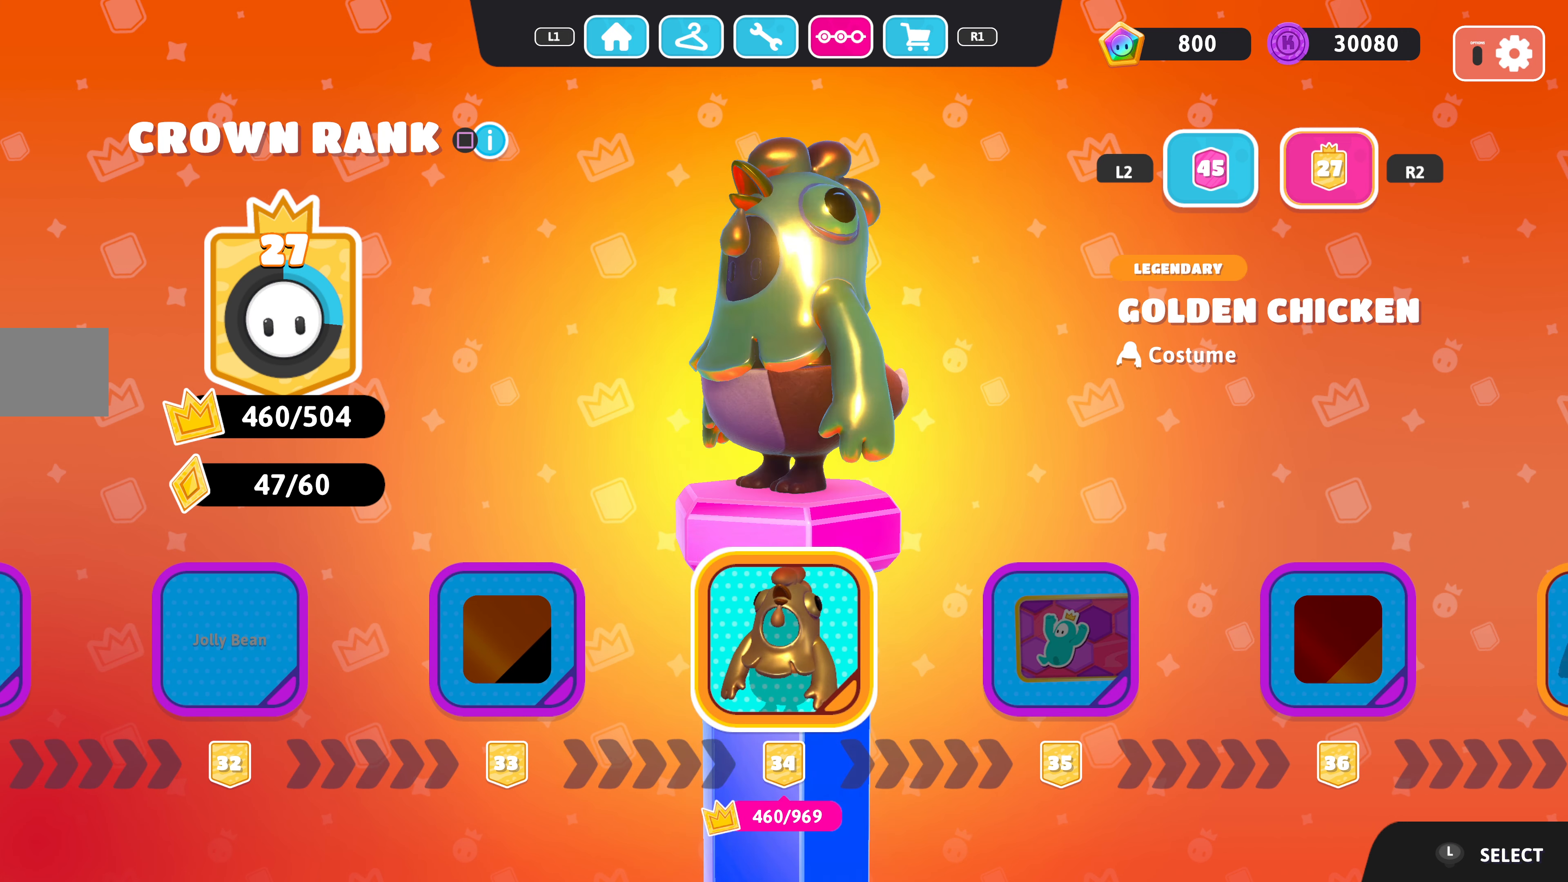
{"buttons": [], "left_stick": "center", "right_stick": "left", "events": []}
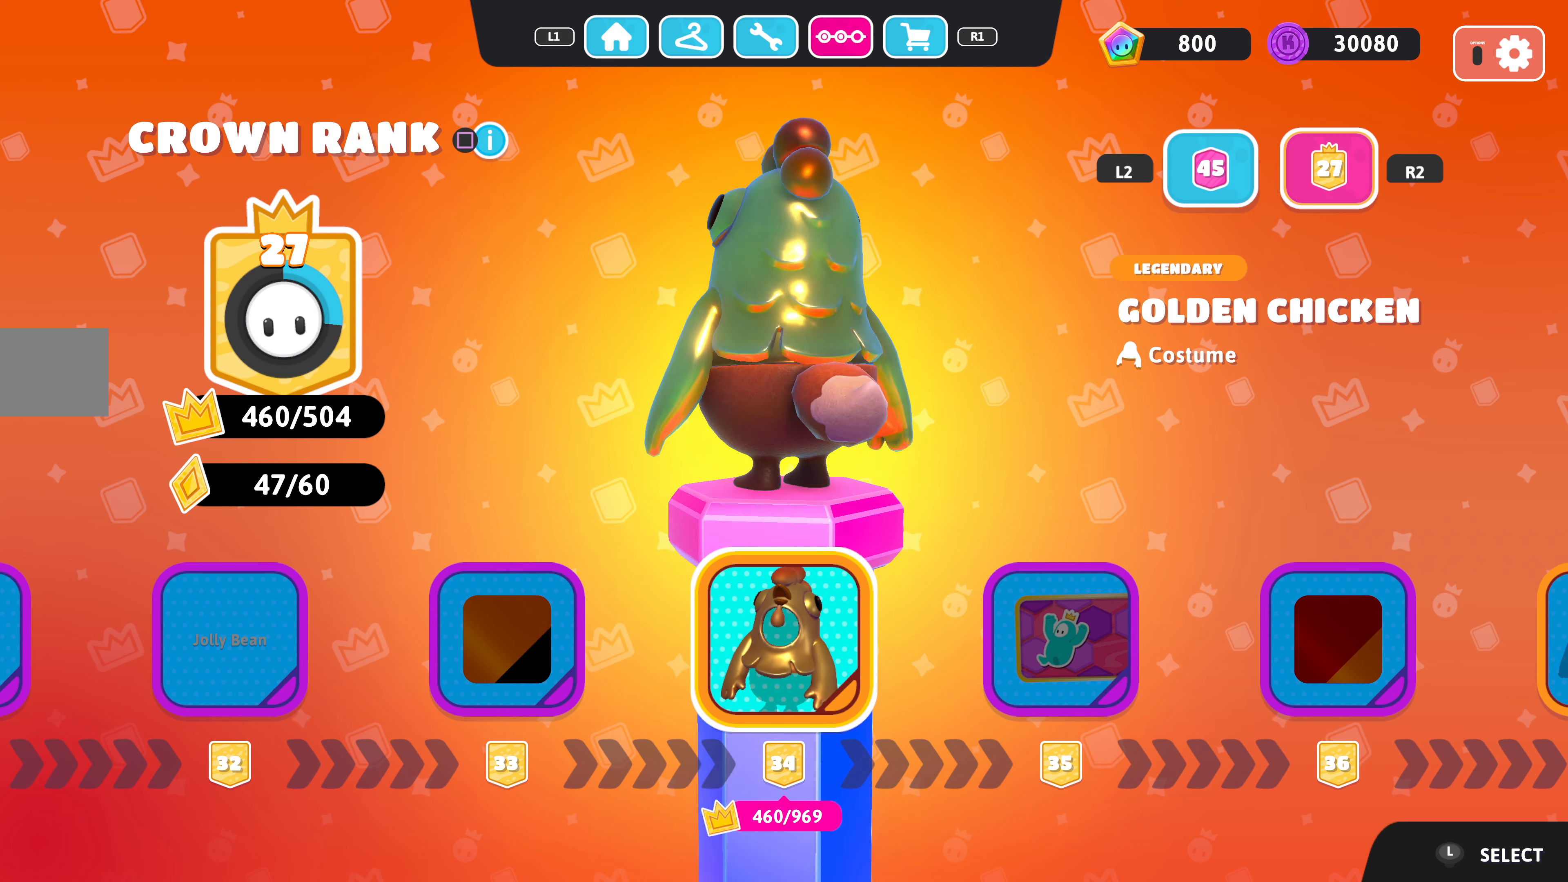
{"buttons": [], "left_stick": "center", "right_stick": "left", "events": []}
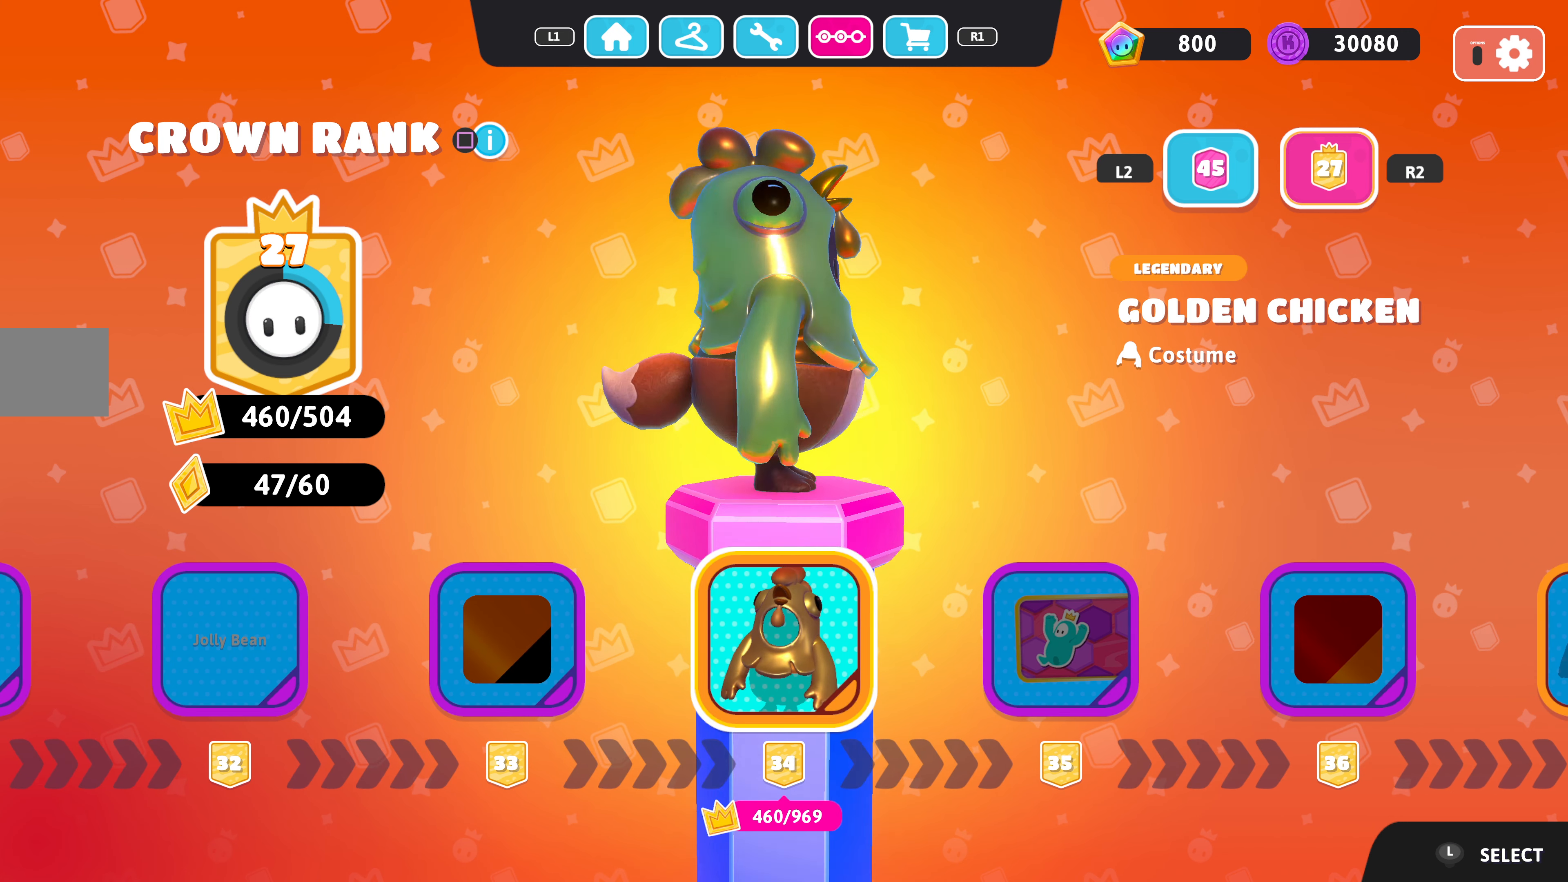
{"buttons": [], "left_stick": "center", "right_stick": "left", "events": []}
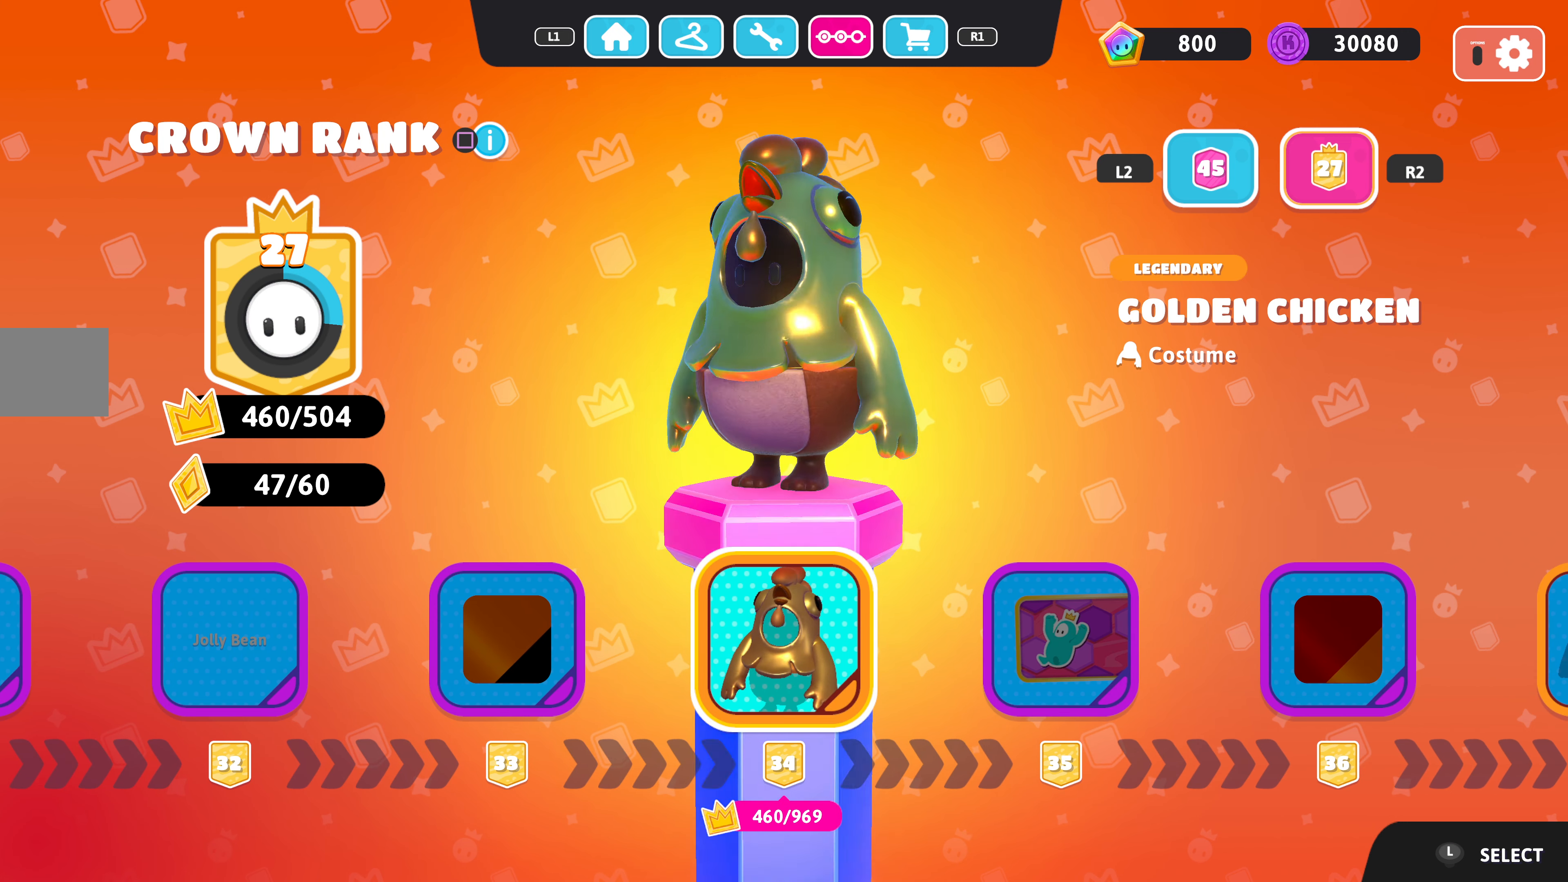
{"buttons": [], "left_stick": "center", "right_stick": "left", "events": [[66, "right_stick", "center"], [167, "right_stick", "left"]]}
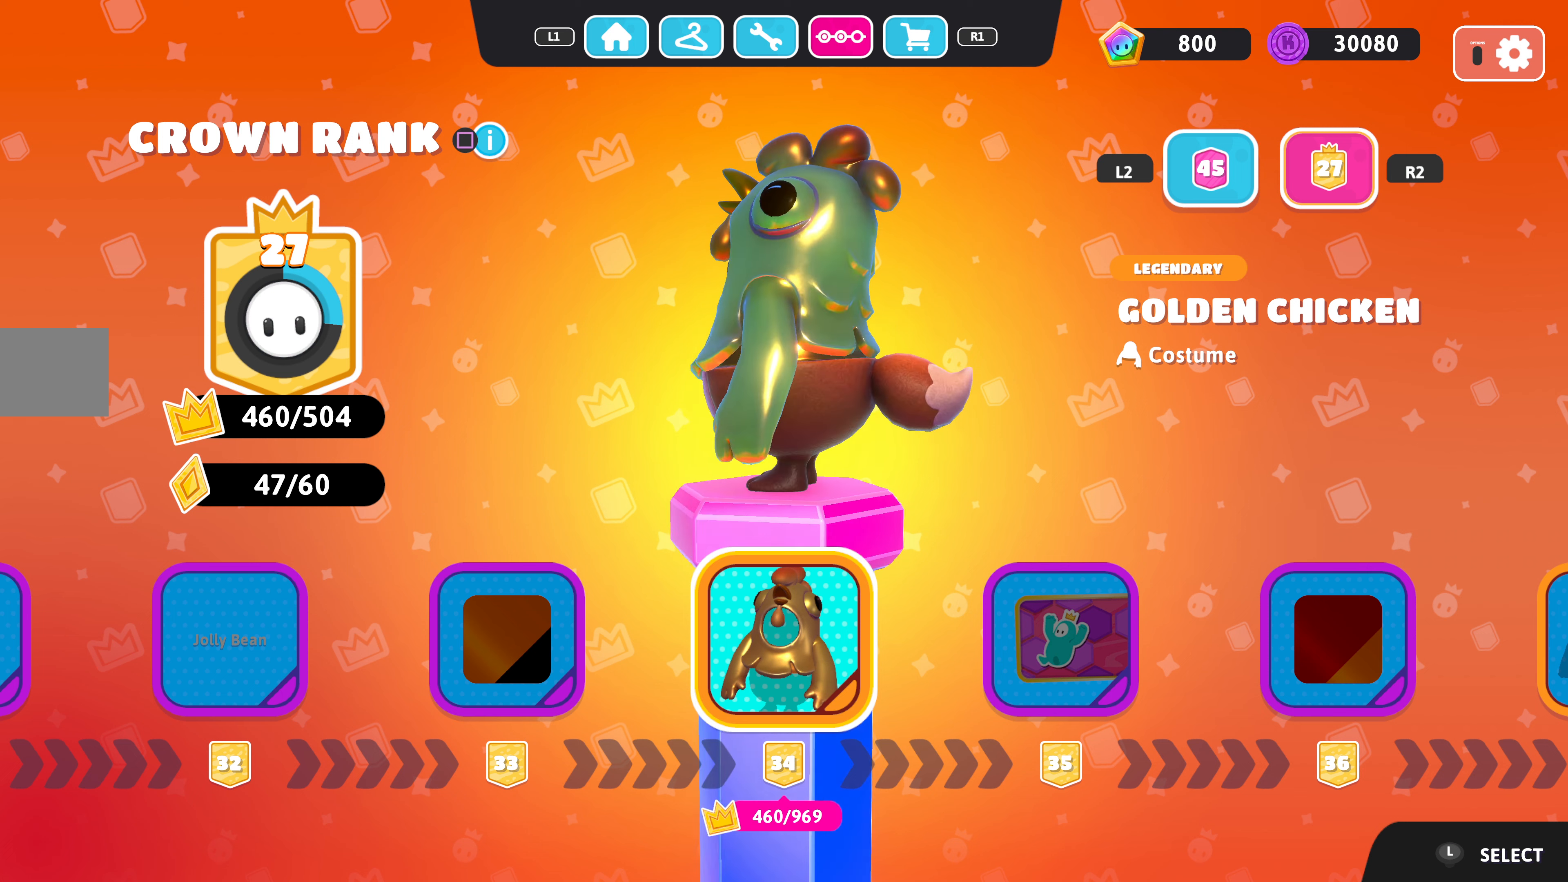
{"buttons": [], "left_stick": "center", "right_stick": "right", "events": [[34, "right_stick", "center"], [300, "right_stick", "right"]]}
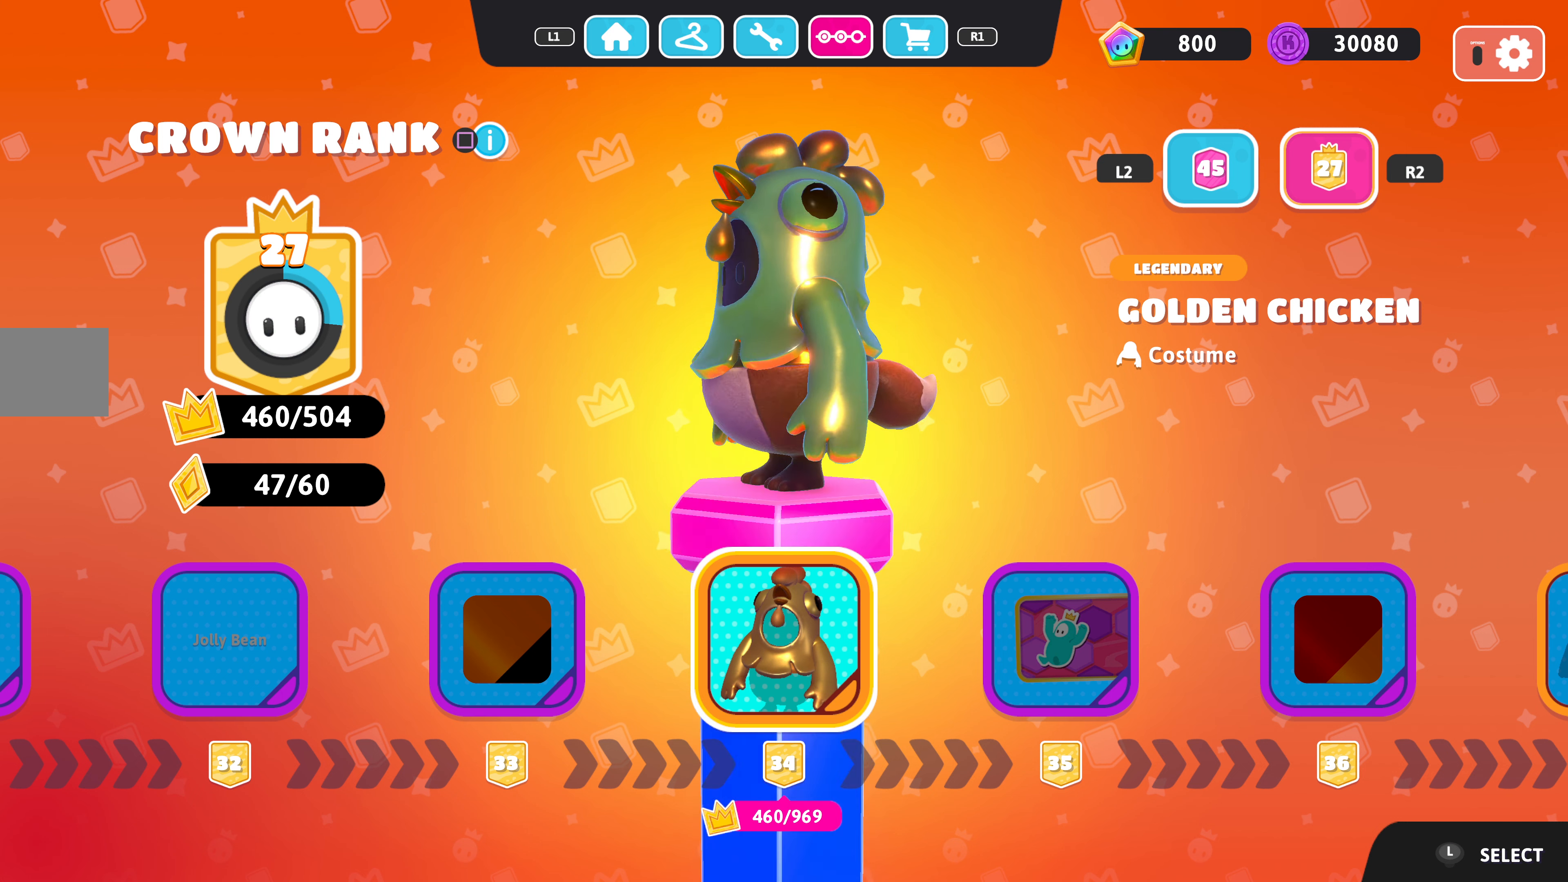
{"buttons": [], "left_stick": "center", "right_stick": "center", "events": [[167, "right_stick", "center"]]}
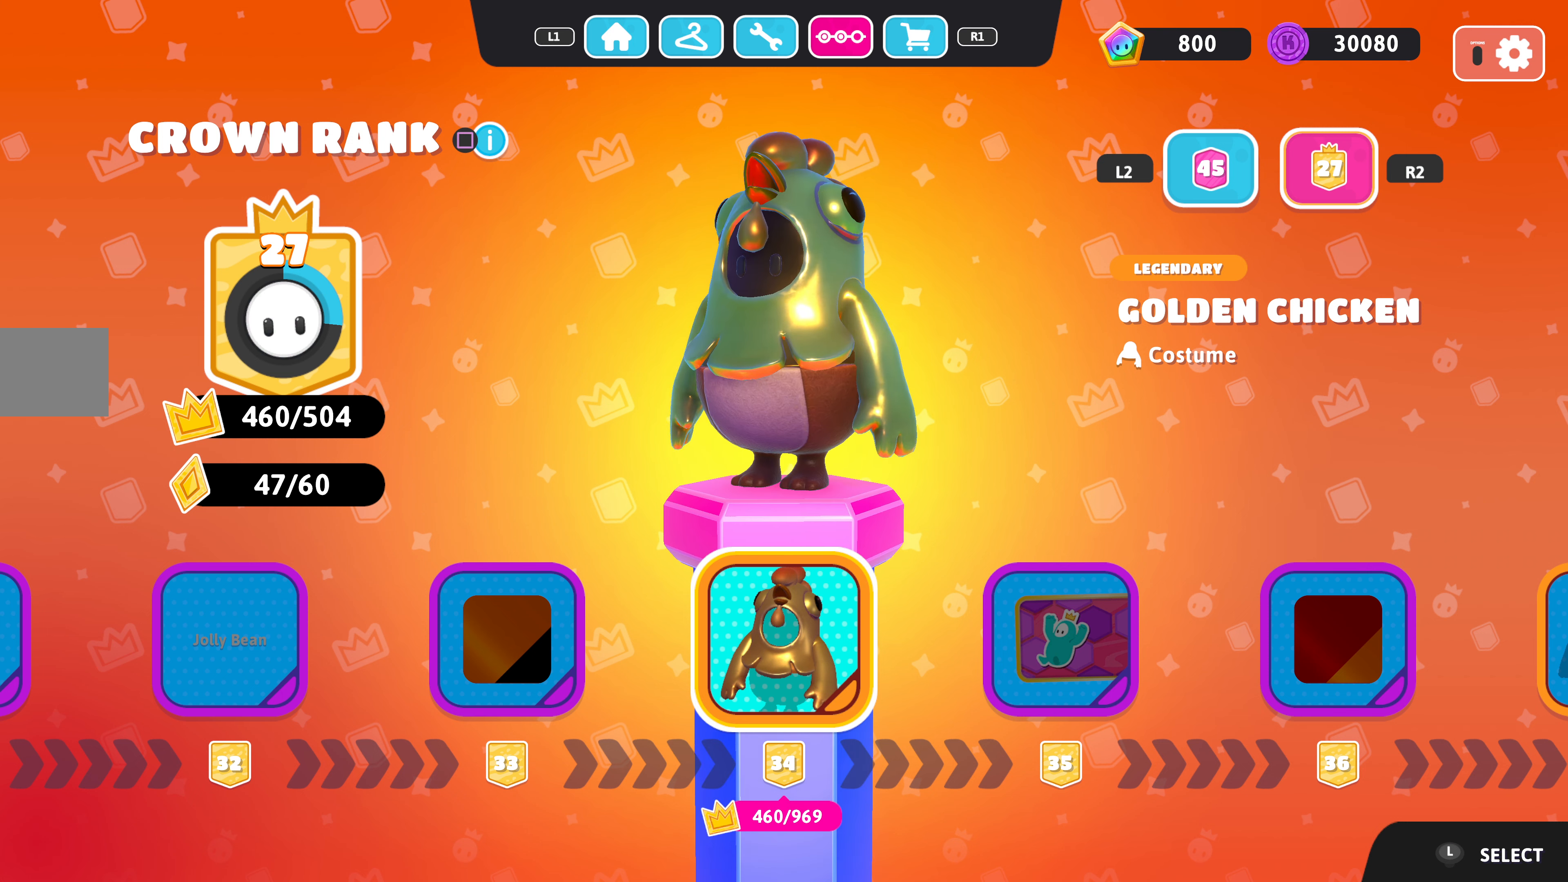
{"buttons": [], "left_stick": "center", "right_stick": "center", "events": [[34, "right_stick", "left"], [467, "right_stick", "center"]]}
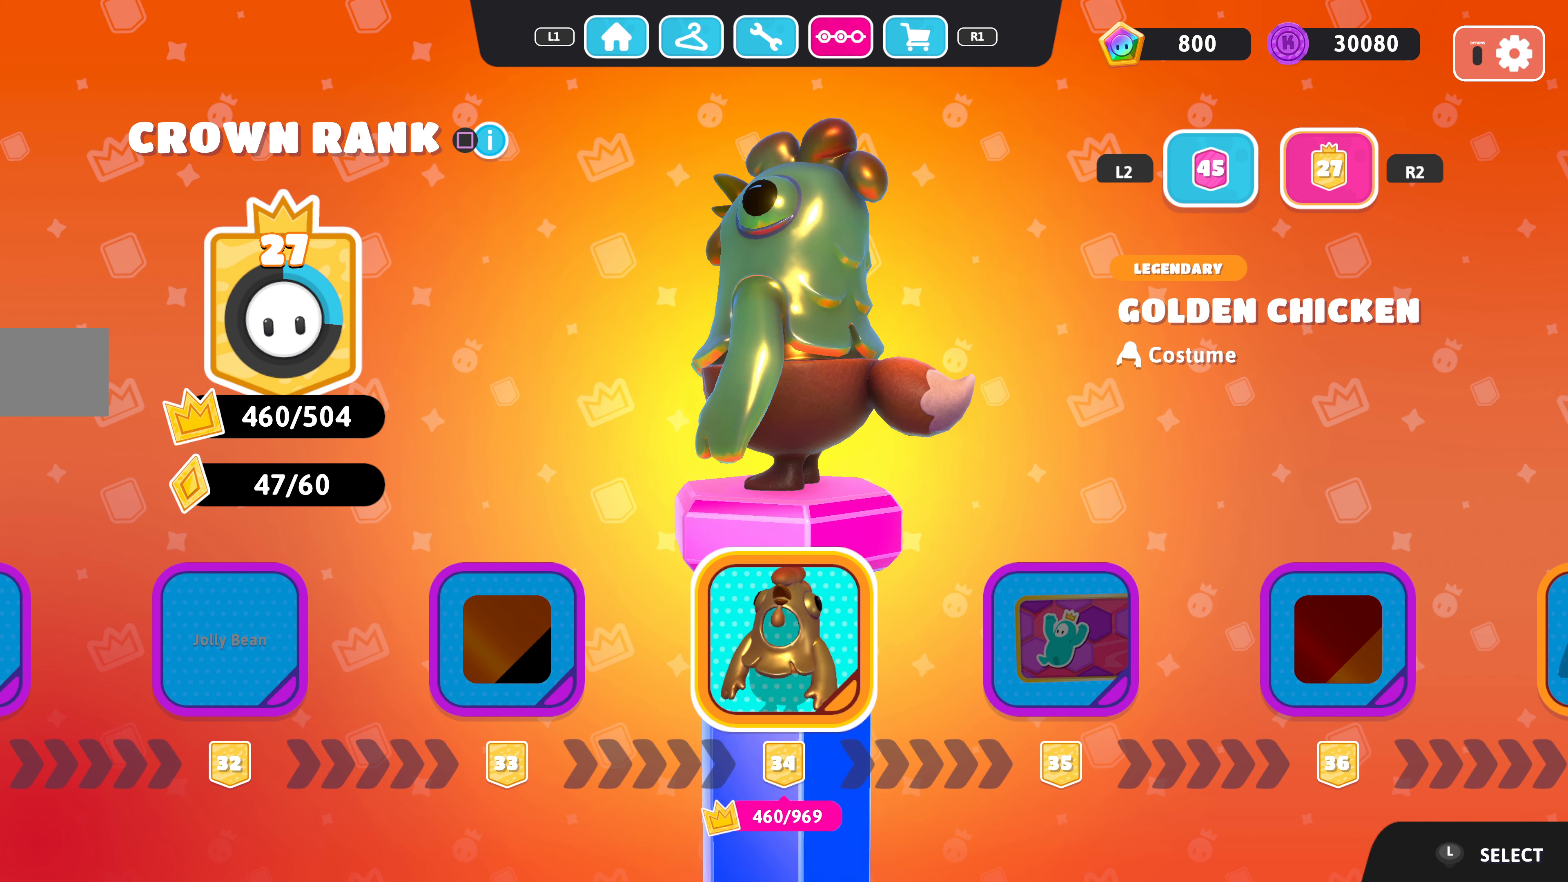
{"buttons": [], "left_stick": "center", "right_stick": "right", "events": [[434, "right_stick", "right"]]}
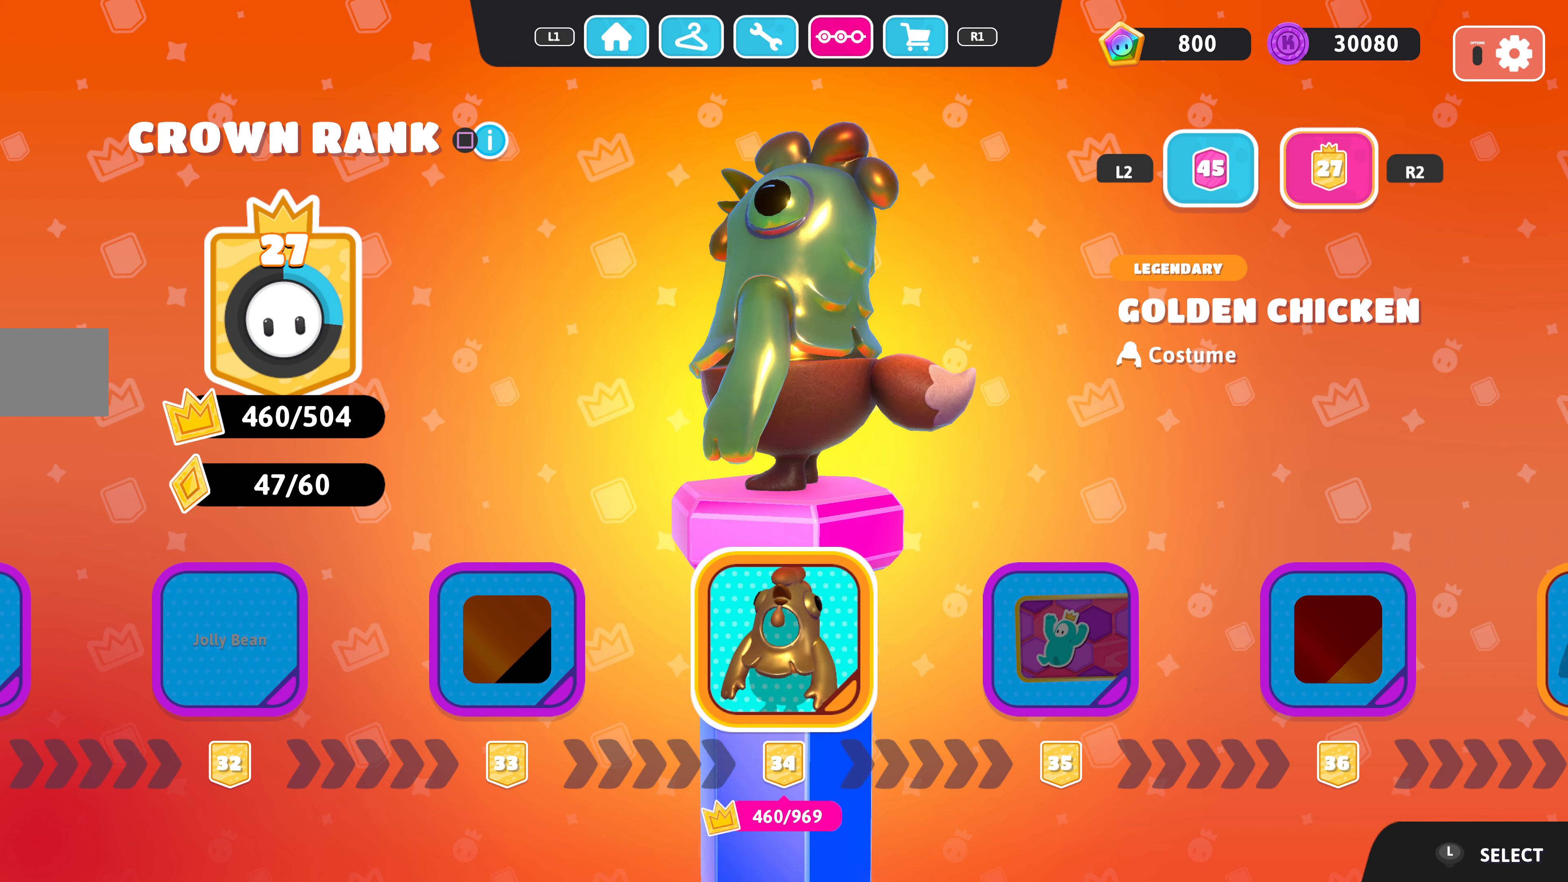
{"buttons": [], "left_stick": "center", "right_stick": "right", "events": []}
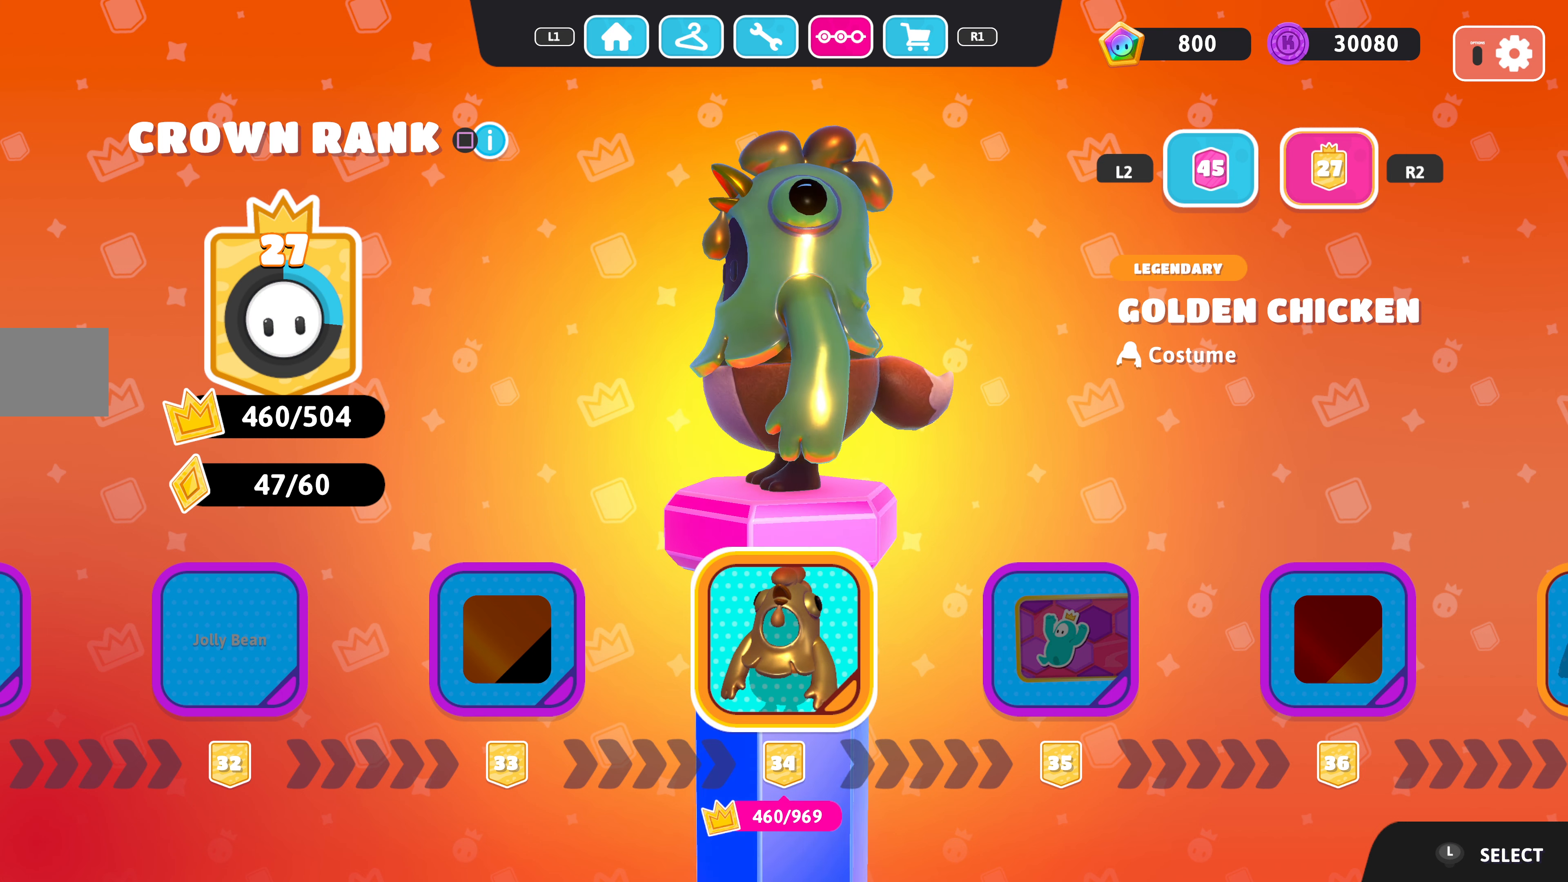
{"buttons": [], "left_stick": "center", "right_stick": "center", "events": [[134, "right_stick", "center"], [167, "DPAD_RIGHT", "down"], [234, "DPAD_RIGHT", "up"]]}
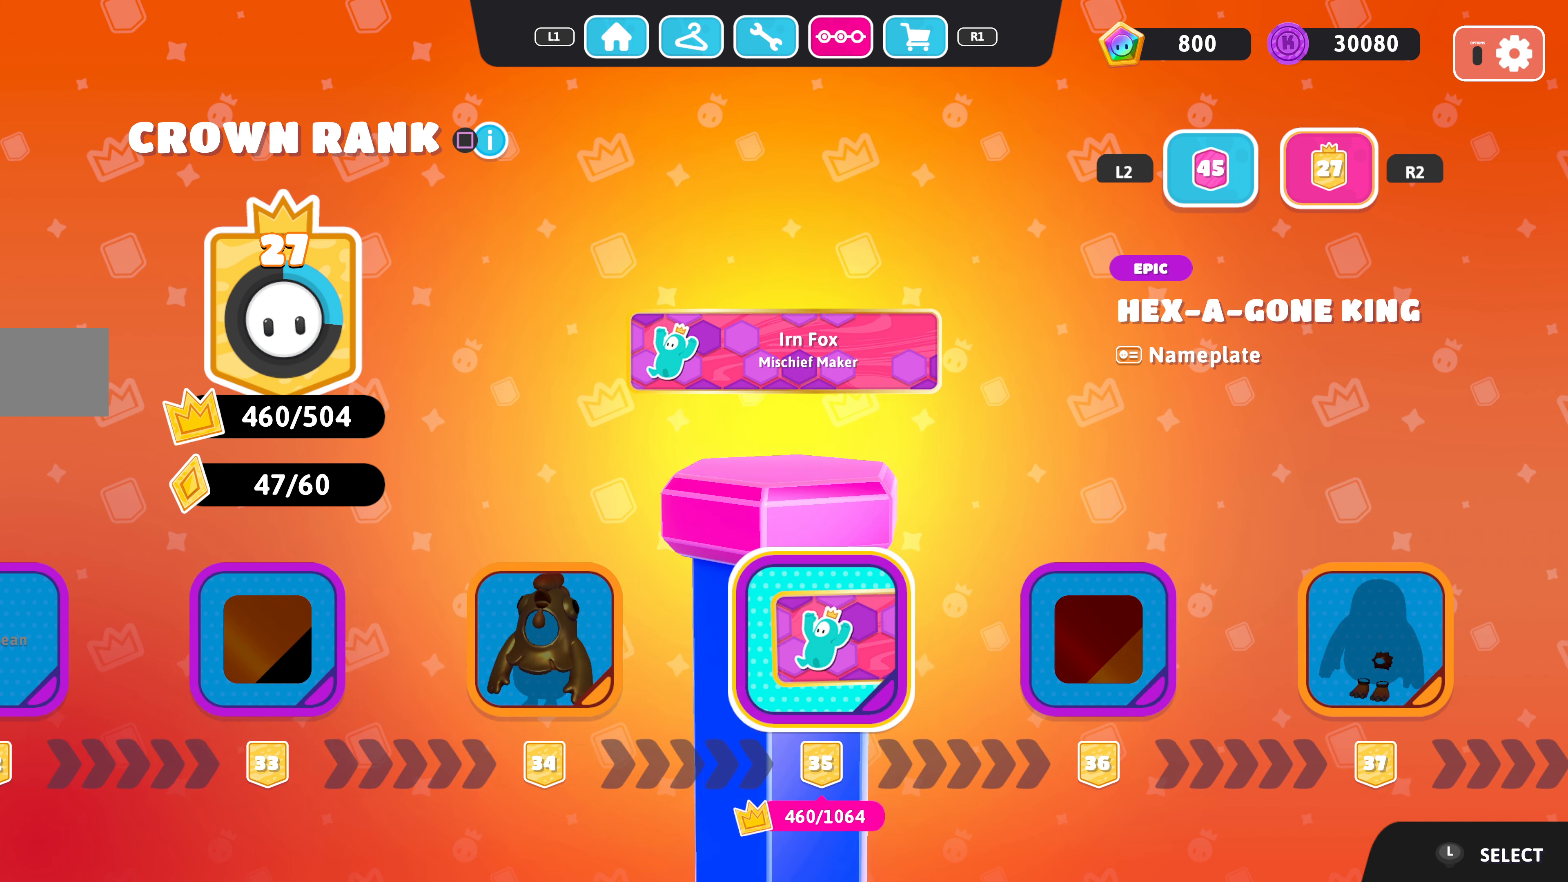
{"buttons": [], "left_stick": "center", "right_stick": "center", "events": [[200, "DPAD_RIGHT", "down"], [334, "DPAD_RIGHT", "up"]]}
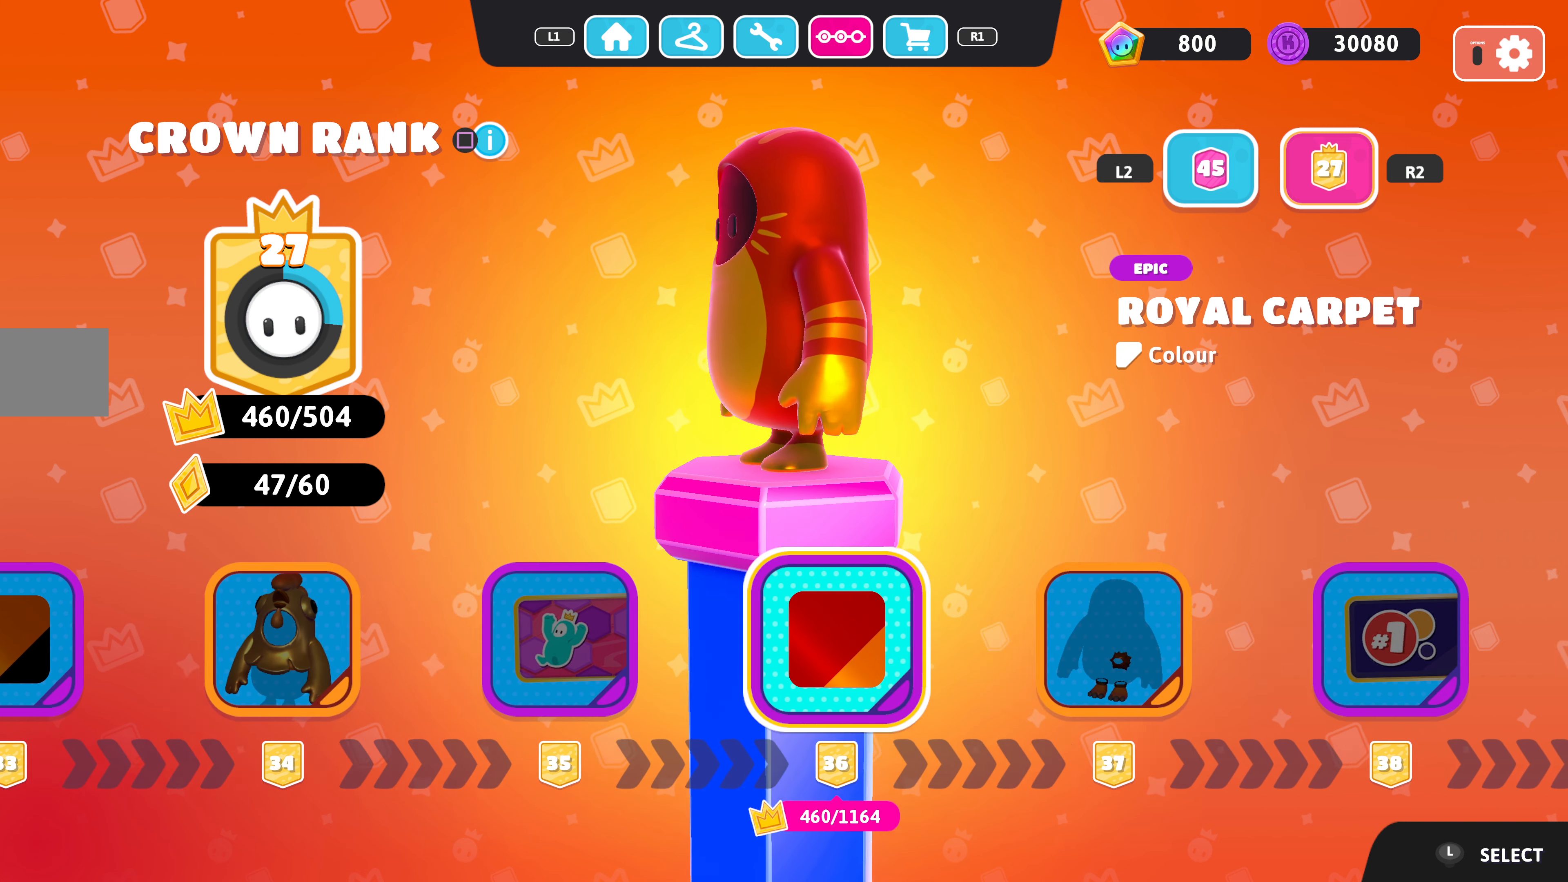
{"buttons": [], "left_stick": "center", "right_stick": "right", "events": [[300, "right_stick", "right"]]}
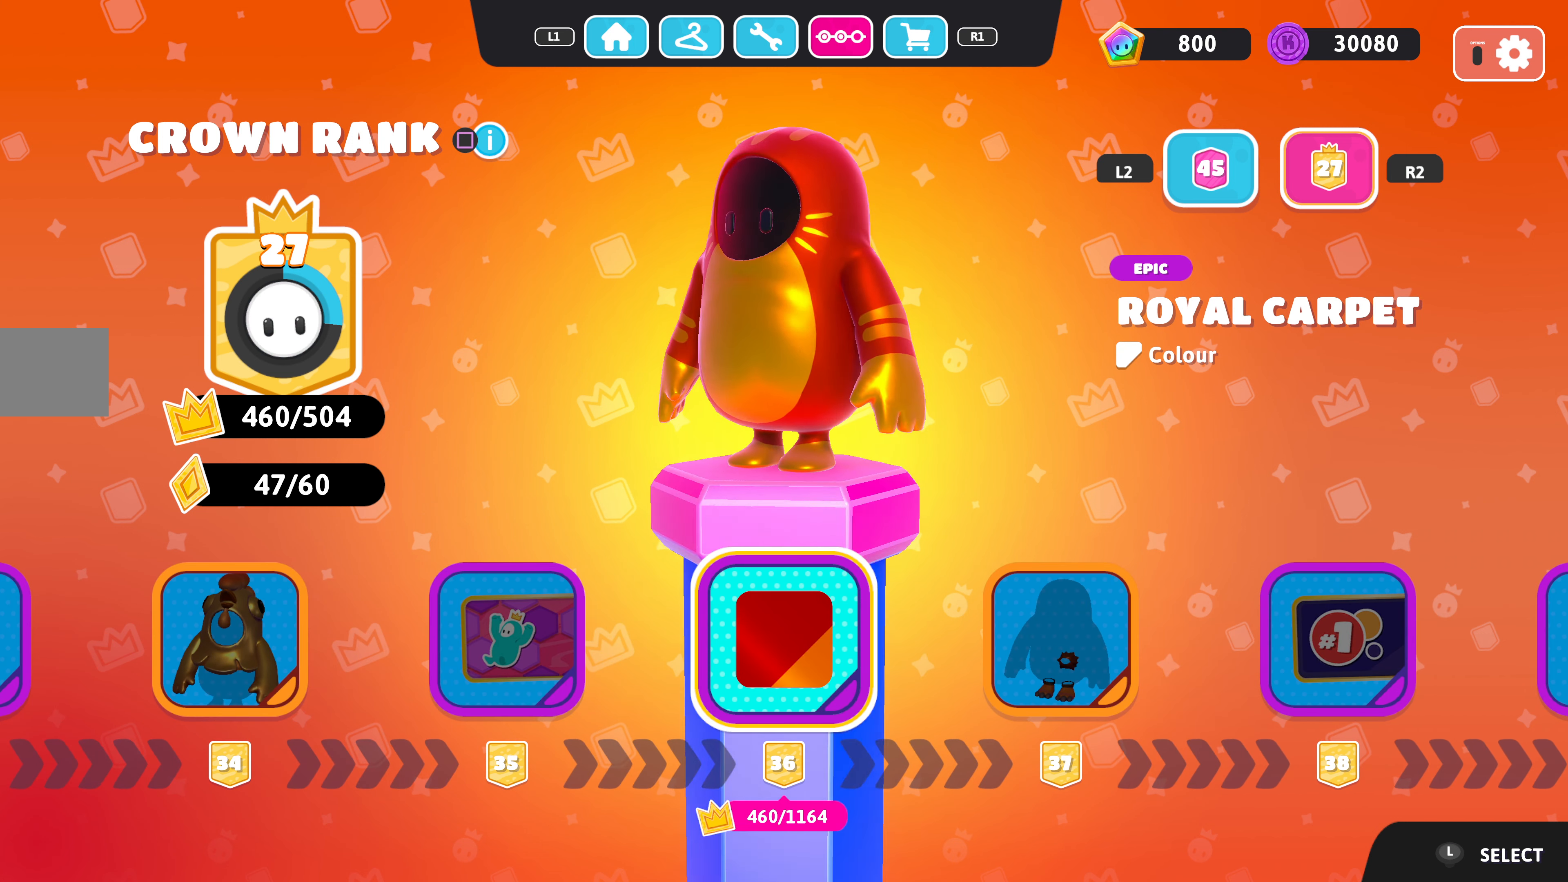
{"buttons": [], "left_stick": "center", "right_stick": "right", "events": []}
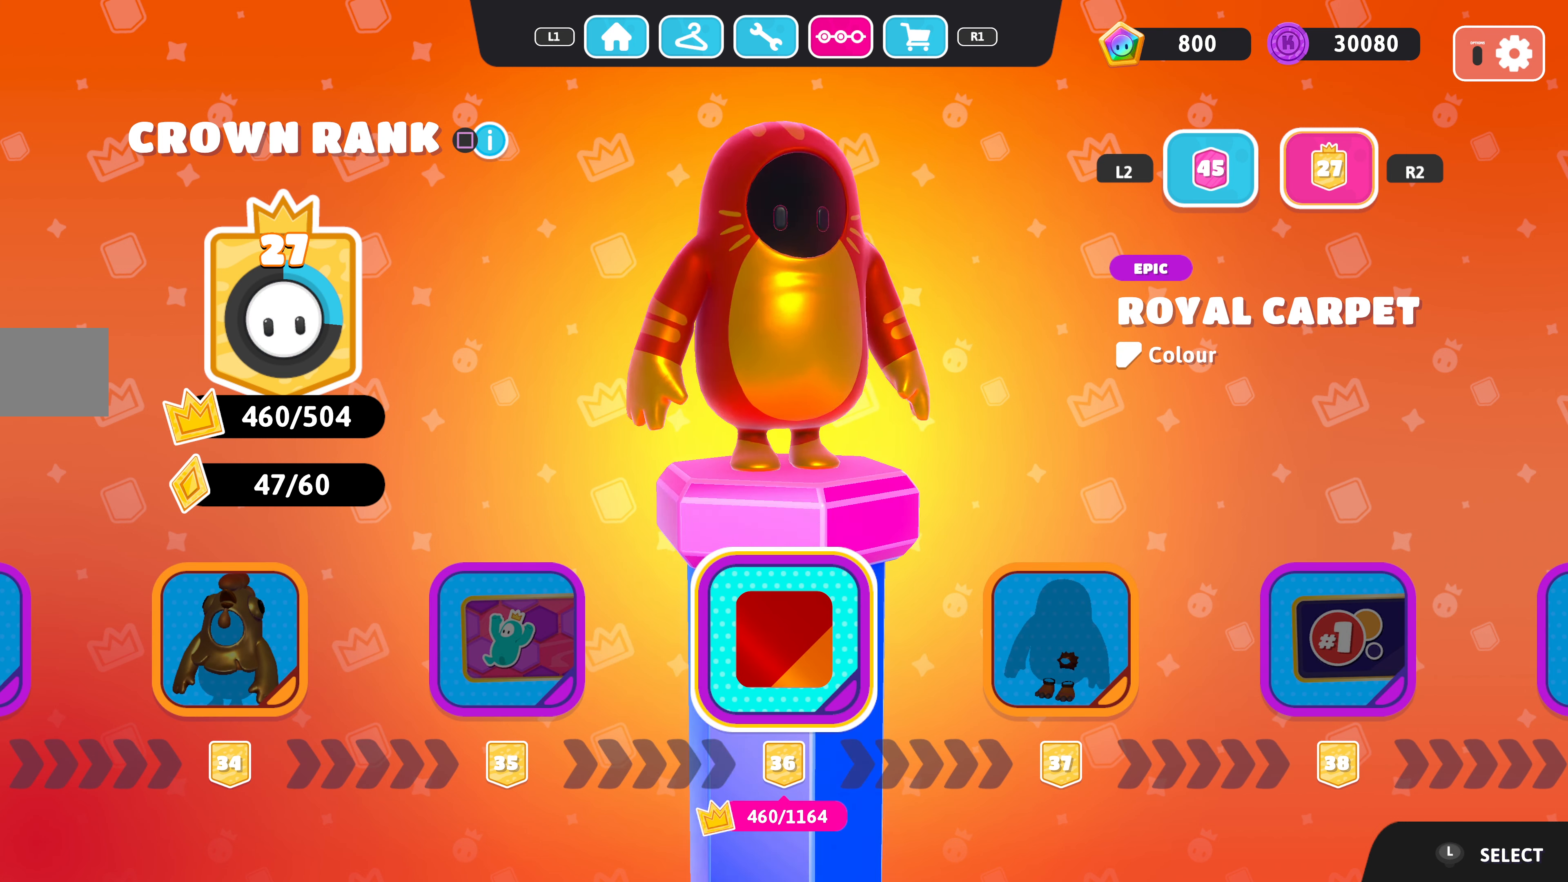
{"buttons": [], "left_stick": "center", "right_stick": "right", "events": []}